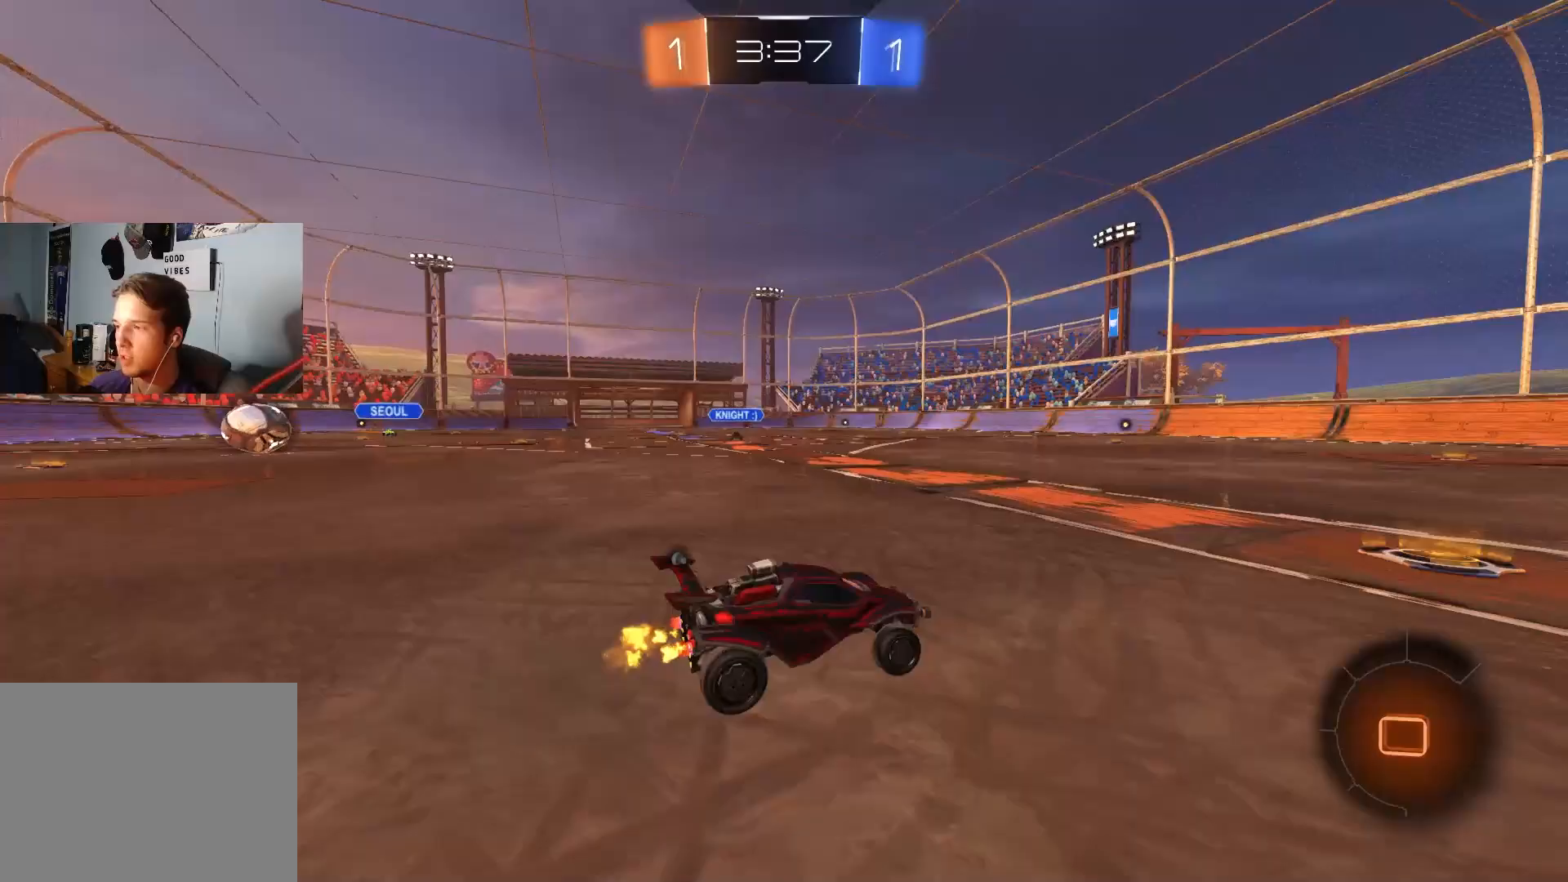
Gameplay with a controller (PlayStation layout); each line is a JSON object with the inputs held at the frame after it. "events" lists button and stick changes between this image and that frame as [ms after this image, input, new state], when the widget could be followed in between.
{"buttons": ["CIRCLE", "R2"], "left_stick": "right", "right_stick": "center", "events": [[33, "left_stick", "down-right"], [67, "TRIANGLE", "up"], [283, "left_stick", "center"], [333, "left_stick", "left"], [350, "CIRCLE", "down"], [417, "left_stick", "center"], [467, "left_stick", "right"]]}
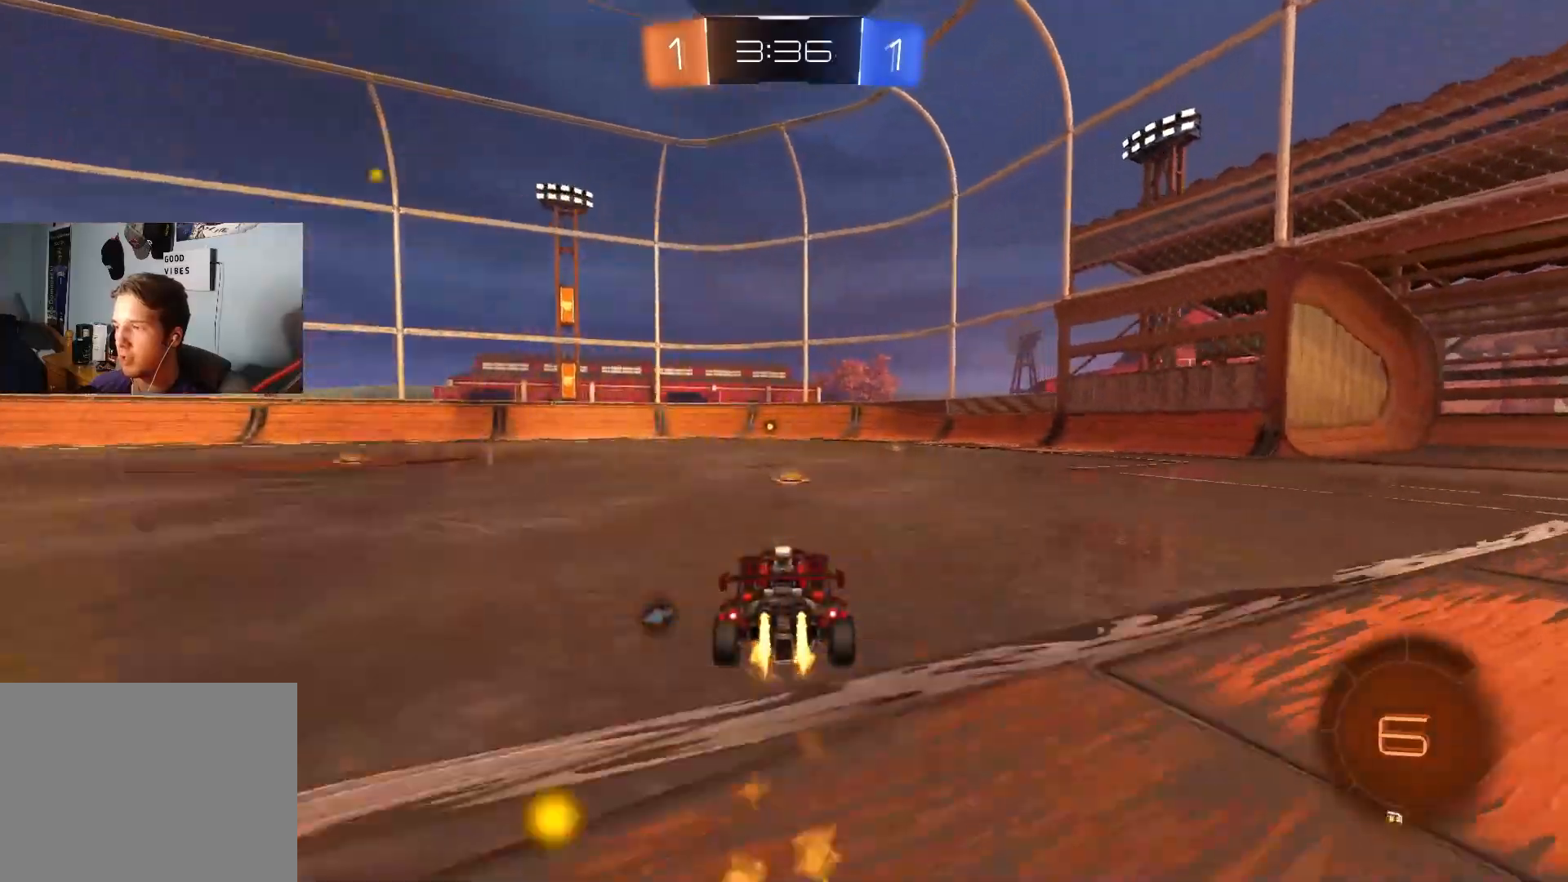
{"buttons": ["CIRCLE", "R2"], "left_stick": "center", "right_stick": "center", "events": [[67, "TRIANGLE", "down"], [83, "left_stick", "left"], [183, "TRIANGLE", "up"], [217, "left_stick", "center"]]}
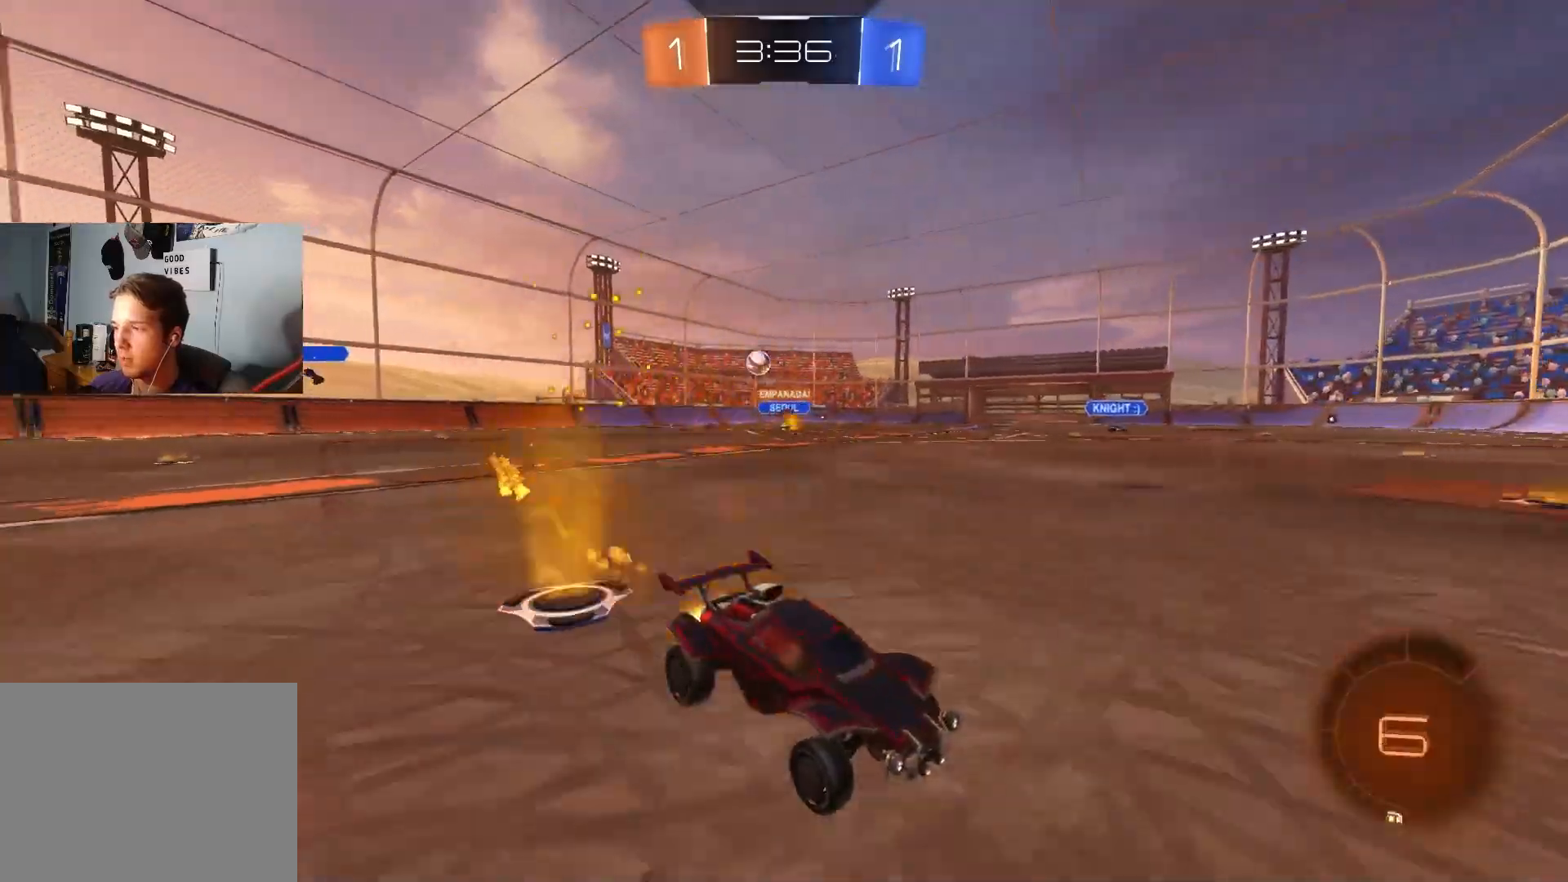
{"buttons": ["L1", "R2"], "left_stick": "down-right", "right_stick": "center", "events": [[150, "left_stick", "left"], [250, "left_stick", "center"], [283, "CIRCLE", "up"], [433, "left_stick", "down-right"], [467, "L1", "down"]]}
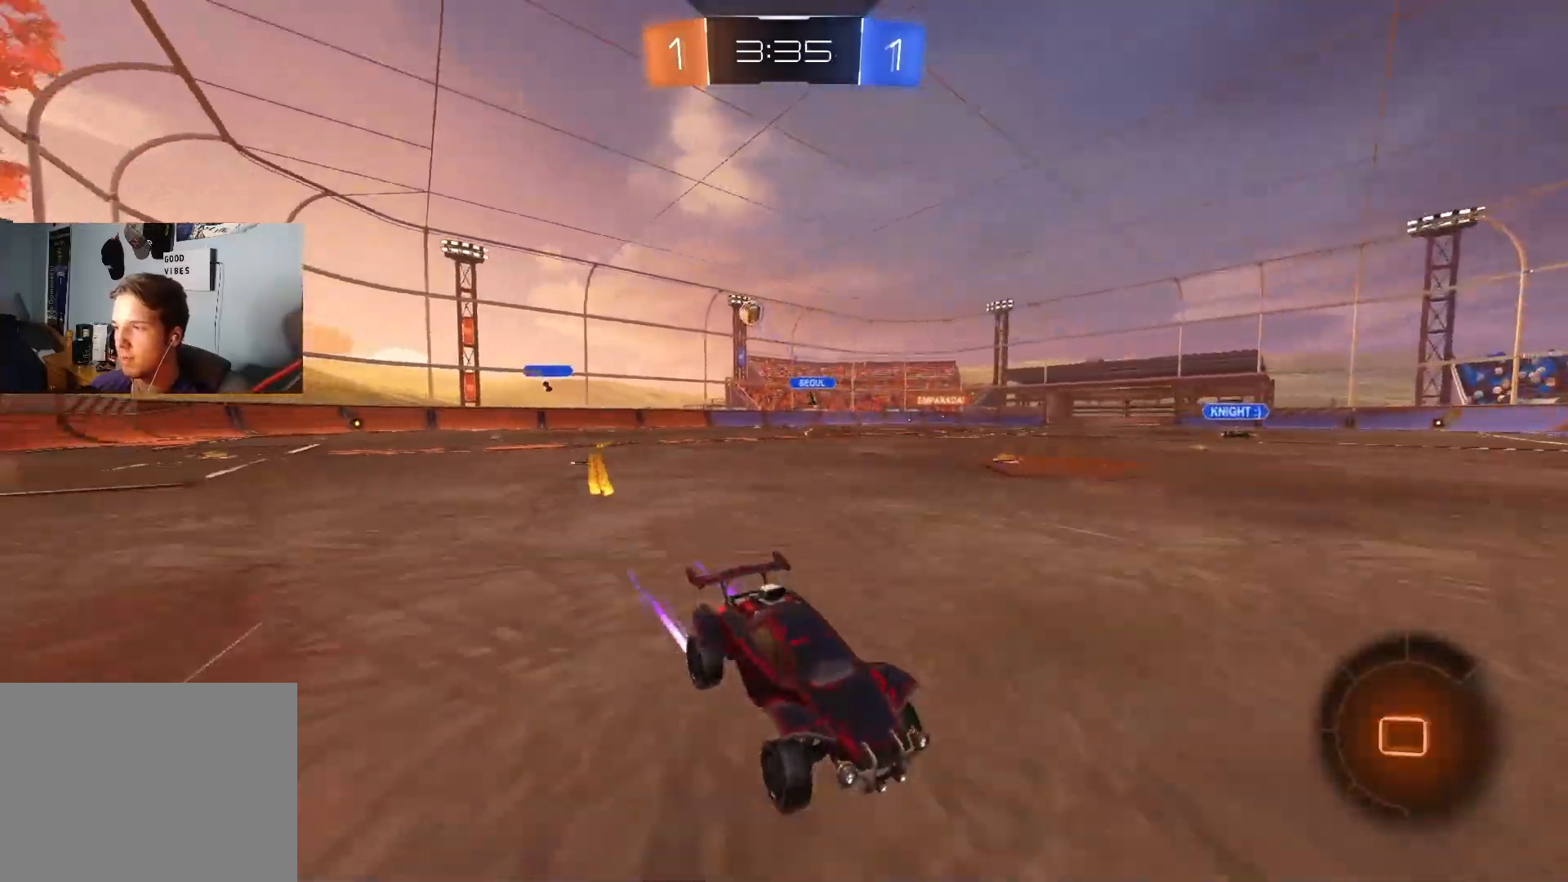
{"buttons": ["CIRCLE", "R2"], "left_stick": "down-right", "right_stick": "center", "events": [[133, "L1", "up"], [417, "CIRCLE", "down"]]}
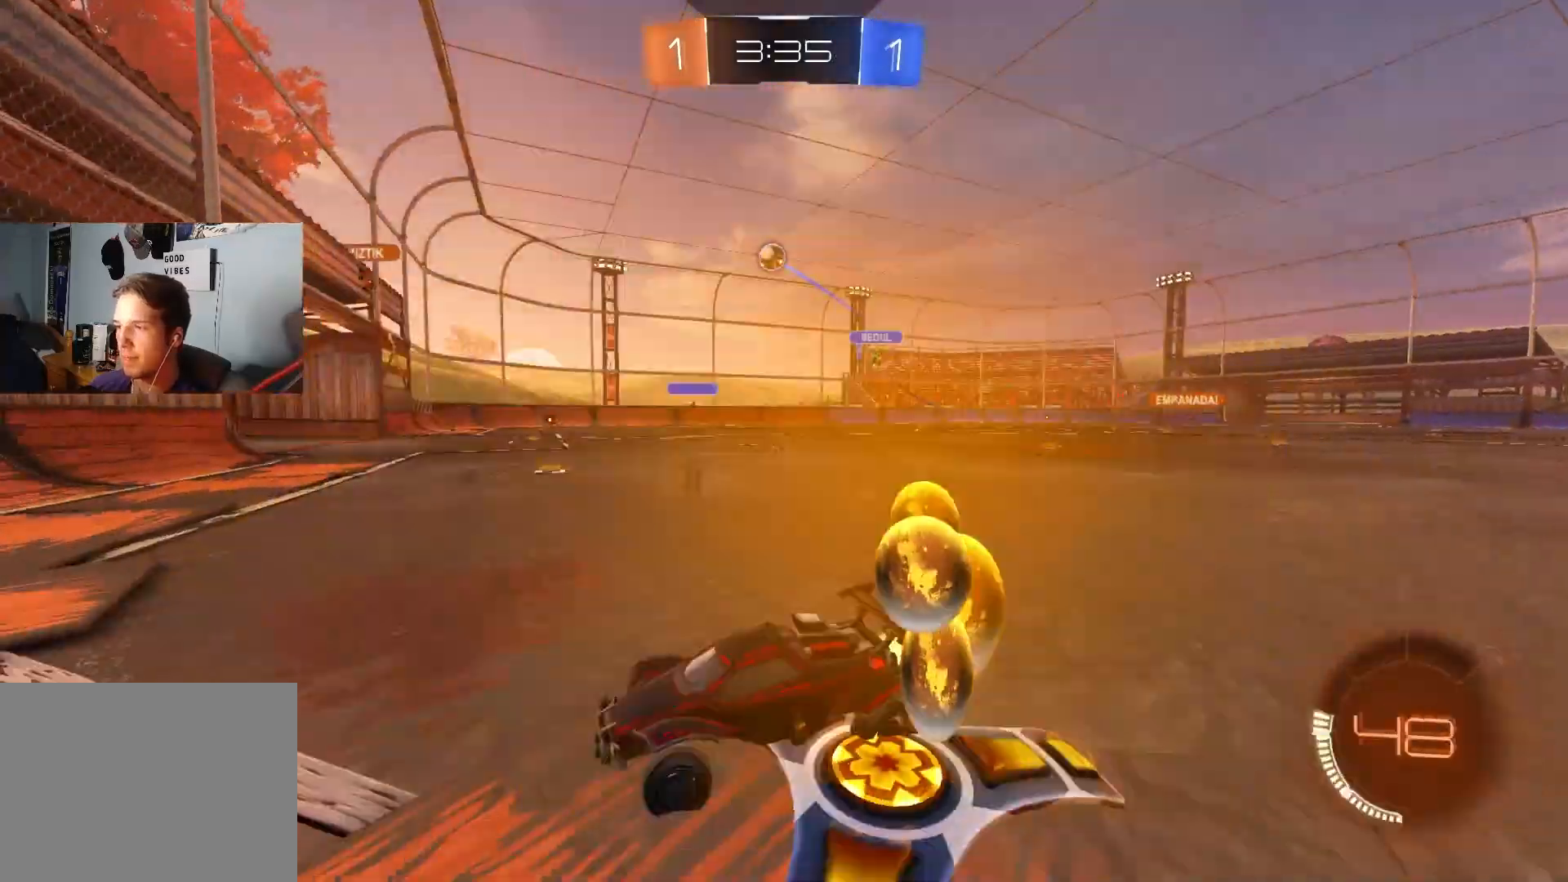
{"buttons": ["R2"], "left_stick": "right", "right_stick": "center", "events": [[33, "left_stick", "center"], [150, "CIRCLE", "up"], [183, "left_stick", "right"], [317, "left_stick", "center"], [417, "left_stick", "right"]]}
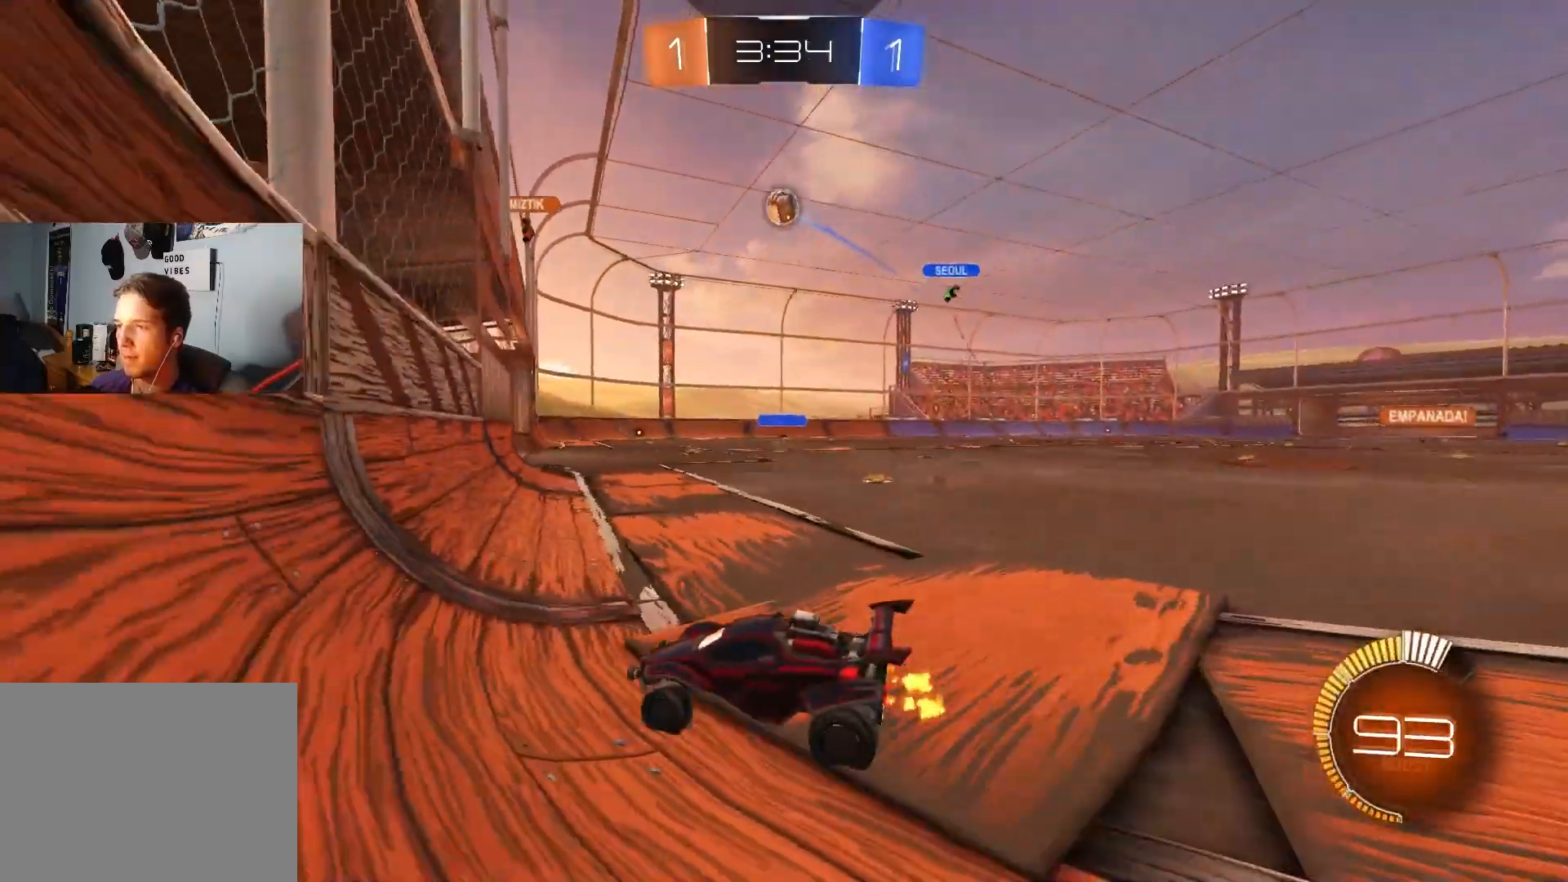
{"buttons": ["R2"], "left_stick": "right", "right_stick": "center", "events": [[133, "left_stick", "center"], [267, "left_stick", "right"]]}
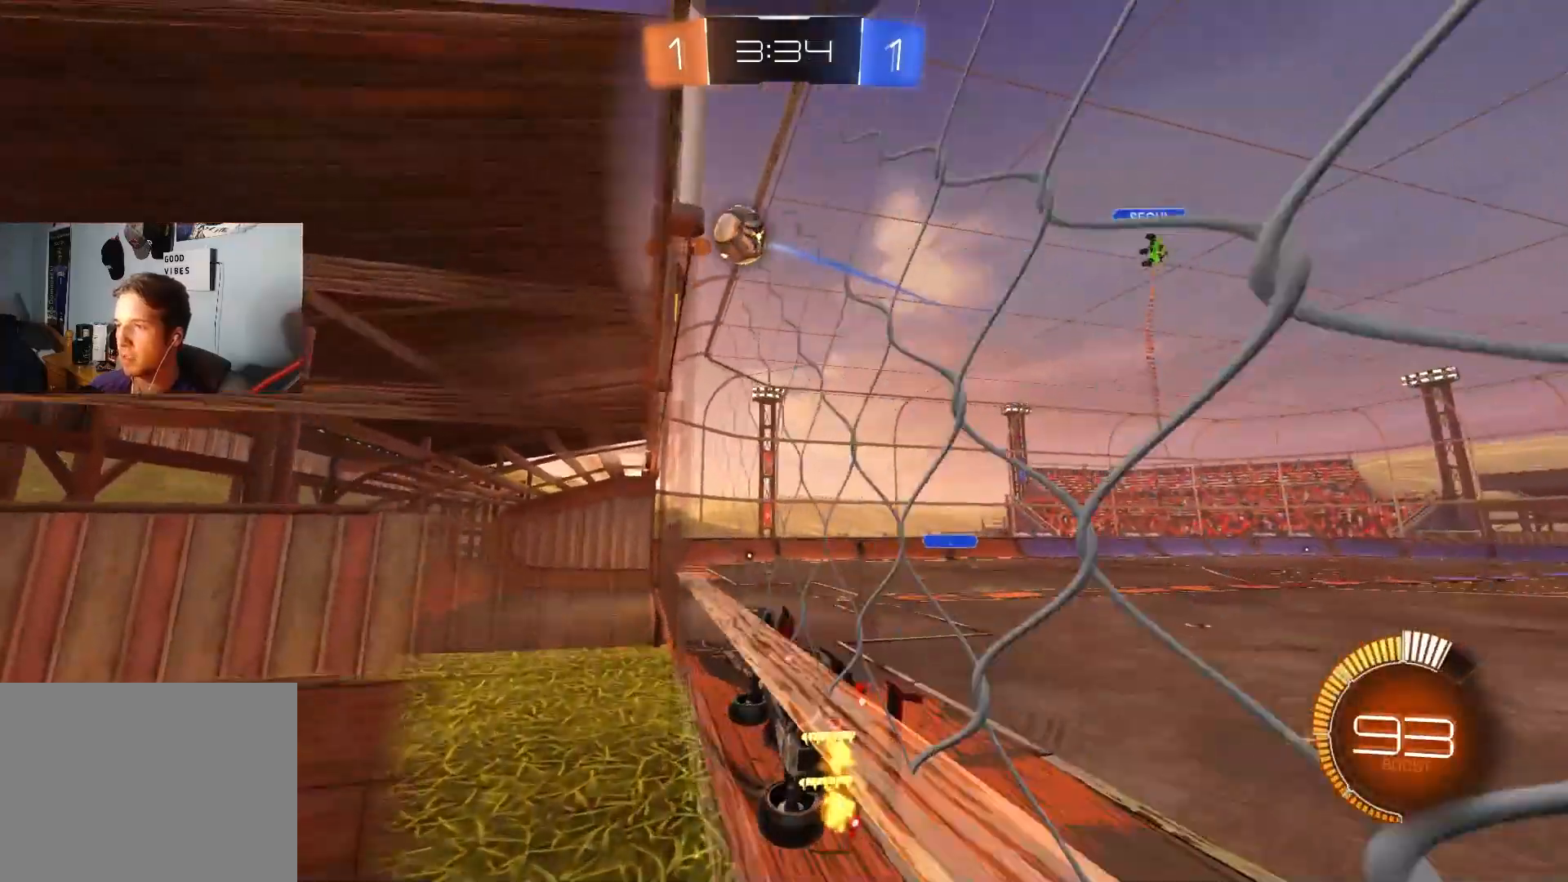
{"buttons": ["R2"], "left_stick": "center", "right_stick": "center", "events": [[117, "left_stick", "down-right"], [267, "left_stick", "down-left"], [317, "left_stick", "center"]]}
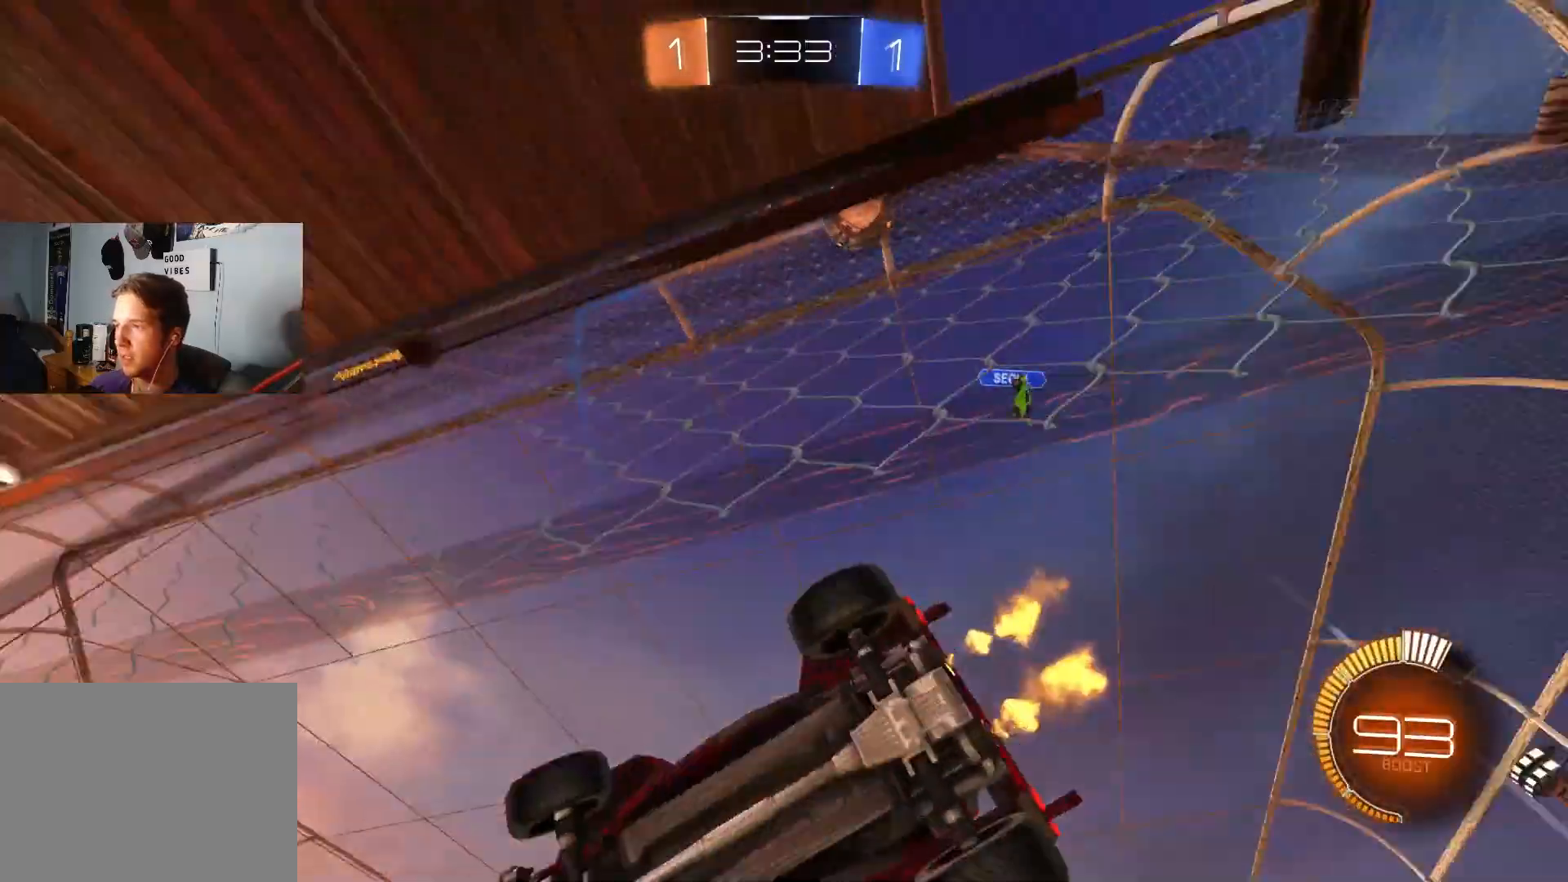
{"buttons": ["L1", "R2"], "left_stick": "down-right", "right_stick": "center", "events": [[100, "left_stick", "left"], [300, "left_stick", "down-right"], [367, "L1", "down"]]}
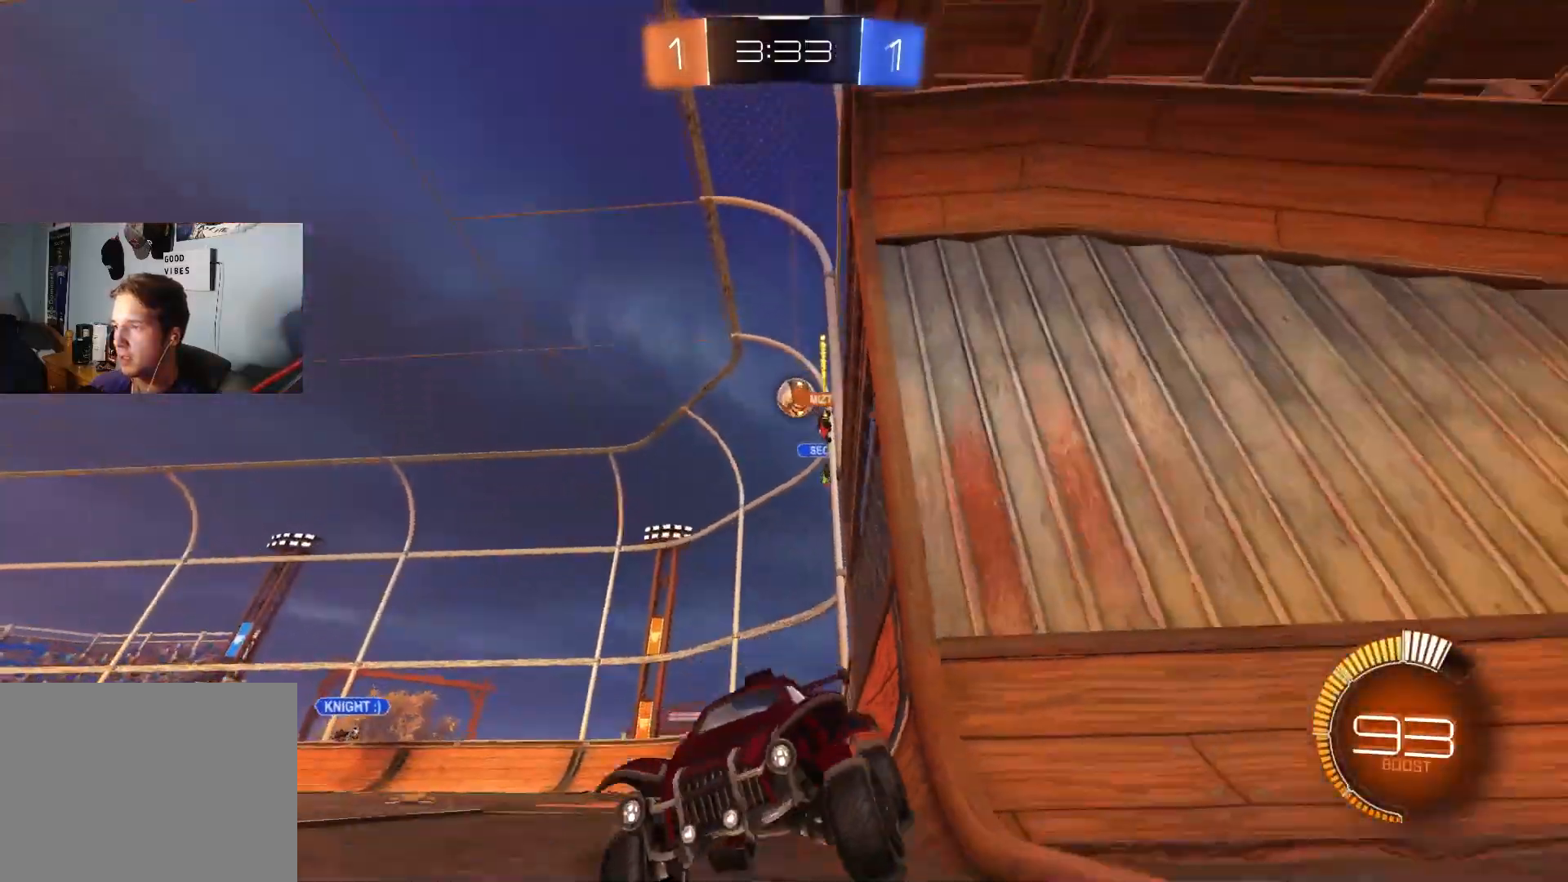
{"buttons": ["R2"], "left_stick": "down-right", "right_stick": "center", "events": [[200, "L1", "up"]]}
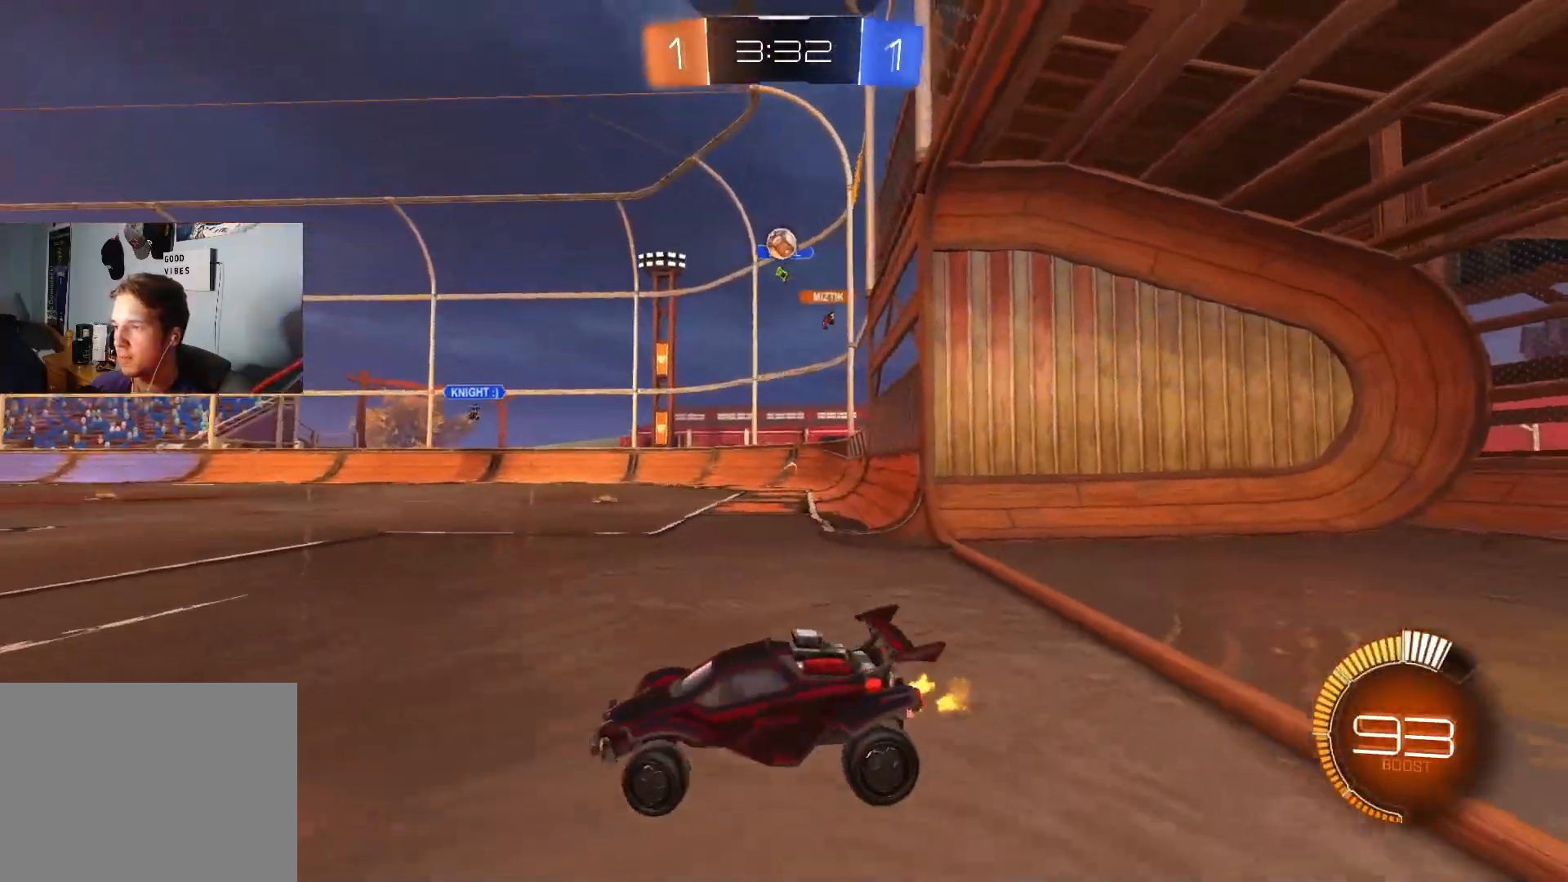
{"buttons": ["R2"], "left_stick": "down-right", "right_stick": "center", "events": []}
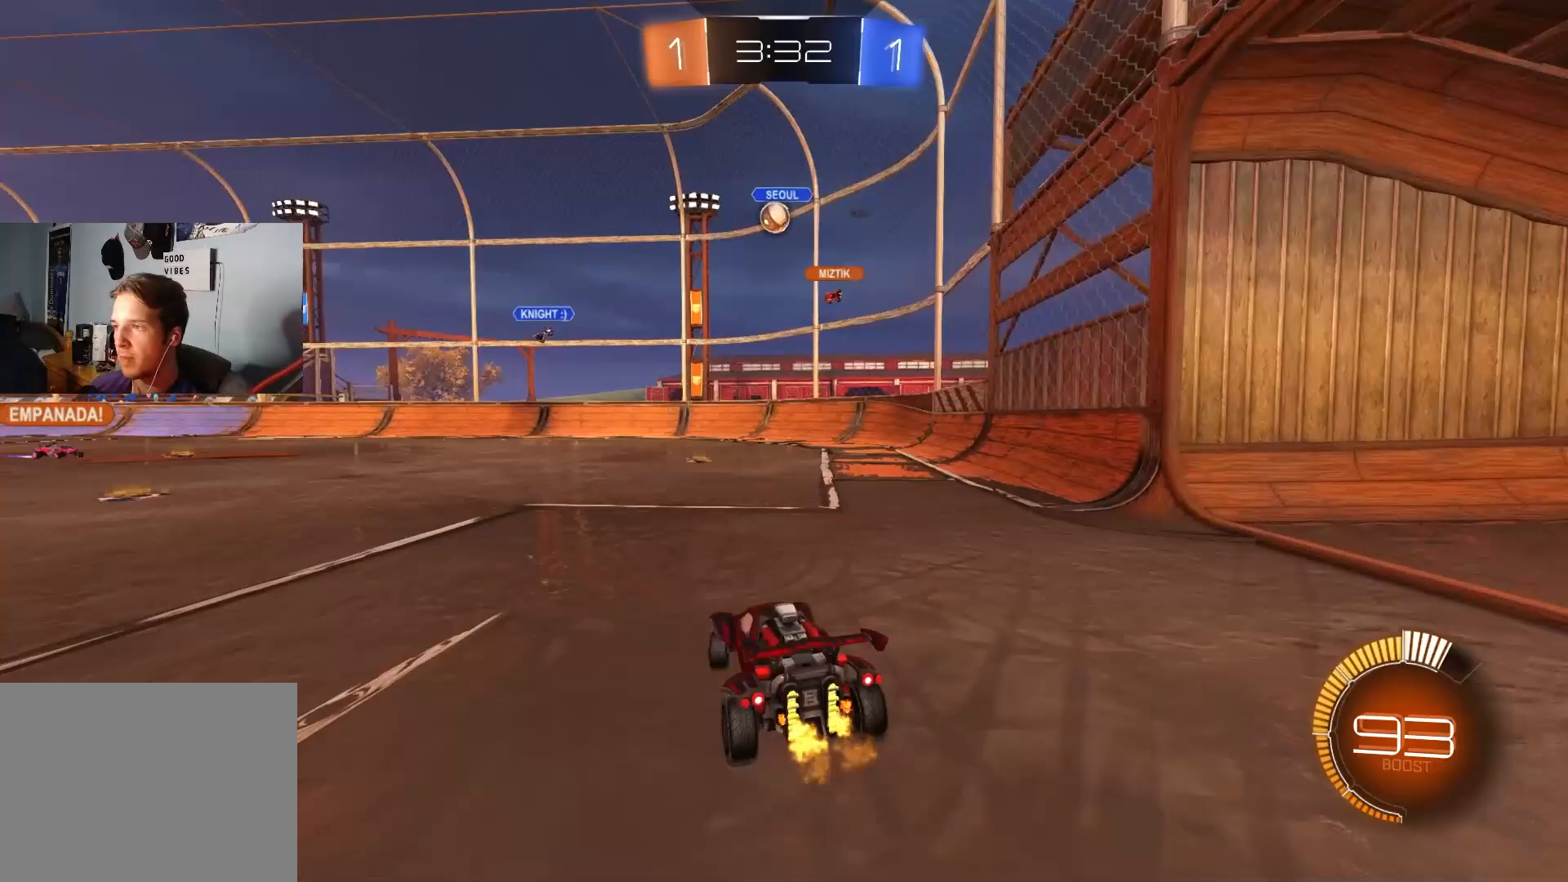
{"buttons": [], "left_stick": "center", "right_stick": "center", "events": [[300, "R2", "up"], [333, "left_stick", "center"], [350, "L2", "down"], [483, "L2", "up"]]}
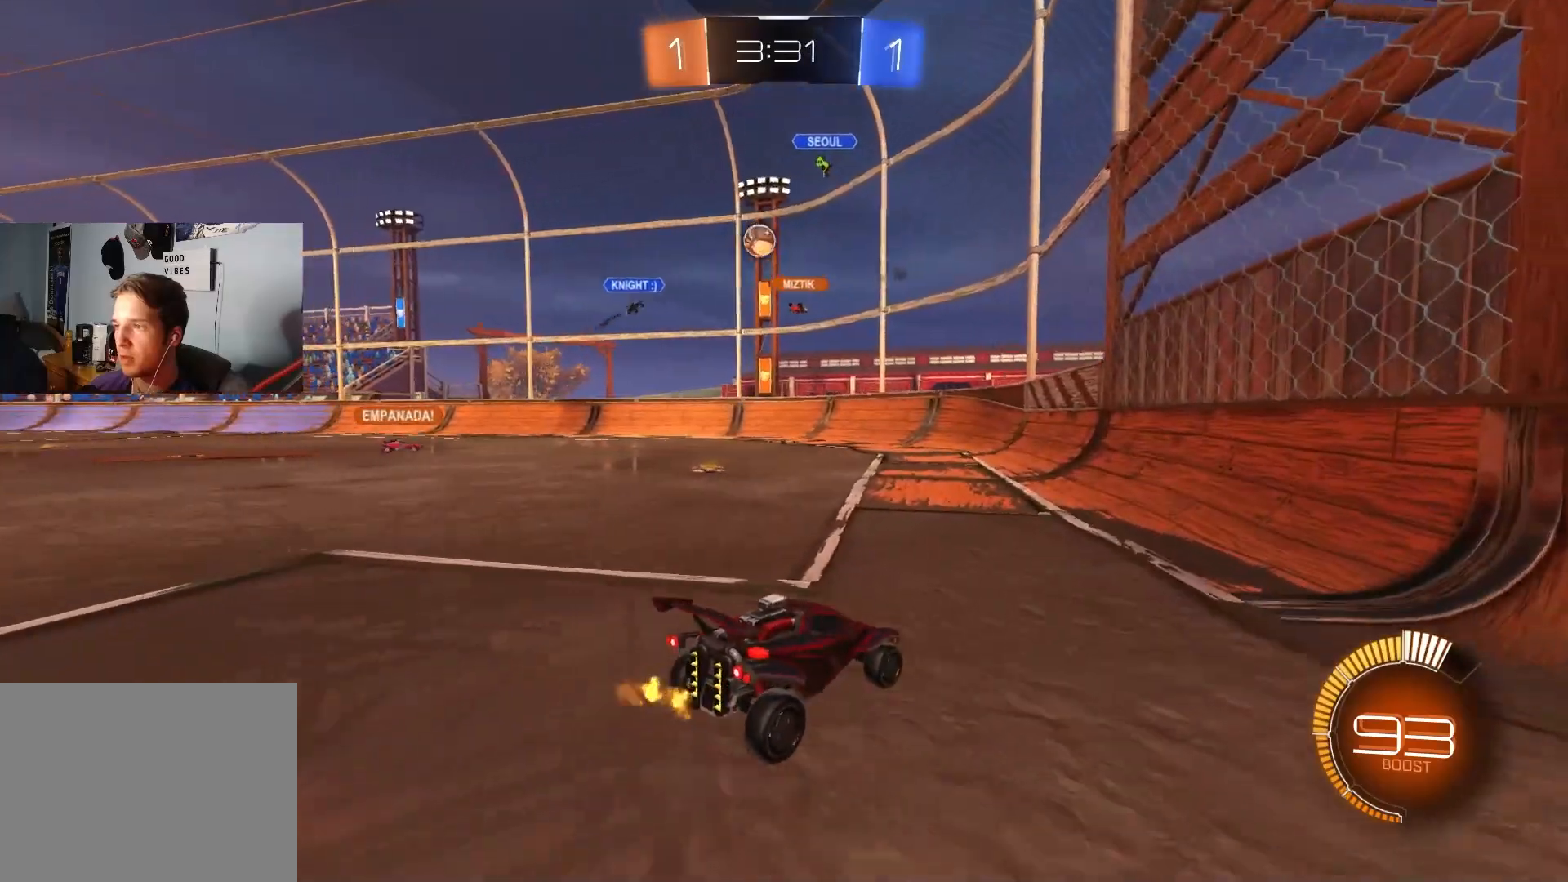
{"buttons": ["R2"], "left_stick": "center", "right_stick": "center", "events": [[50, "R2", "down"], [200, "R2", "up"], [383, "left_stick", "left"], [400, "R2", "down"], [500, "left_stick", "center"]]}
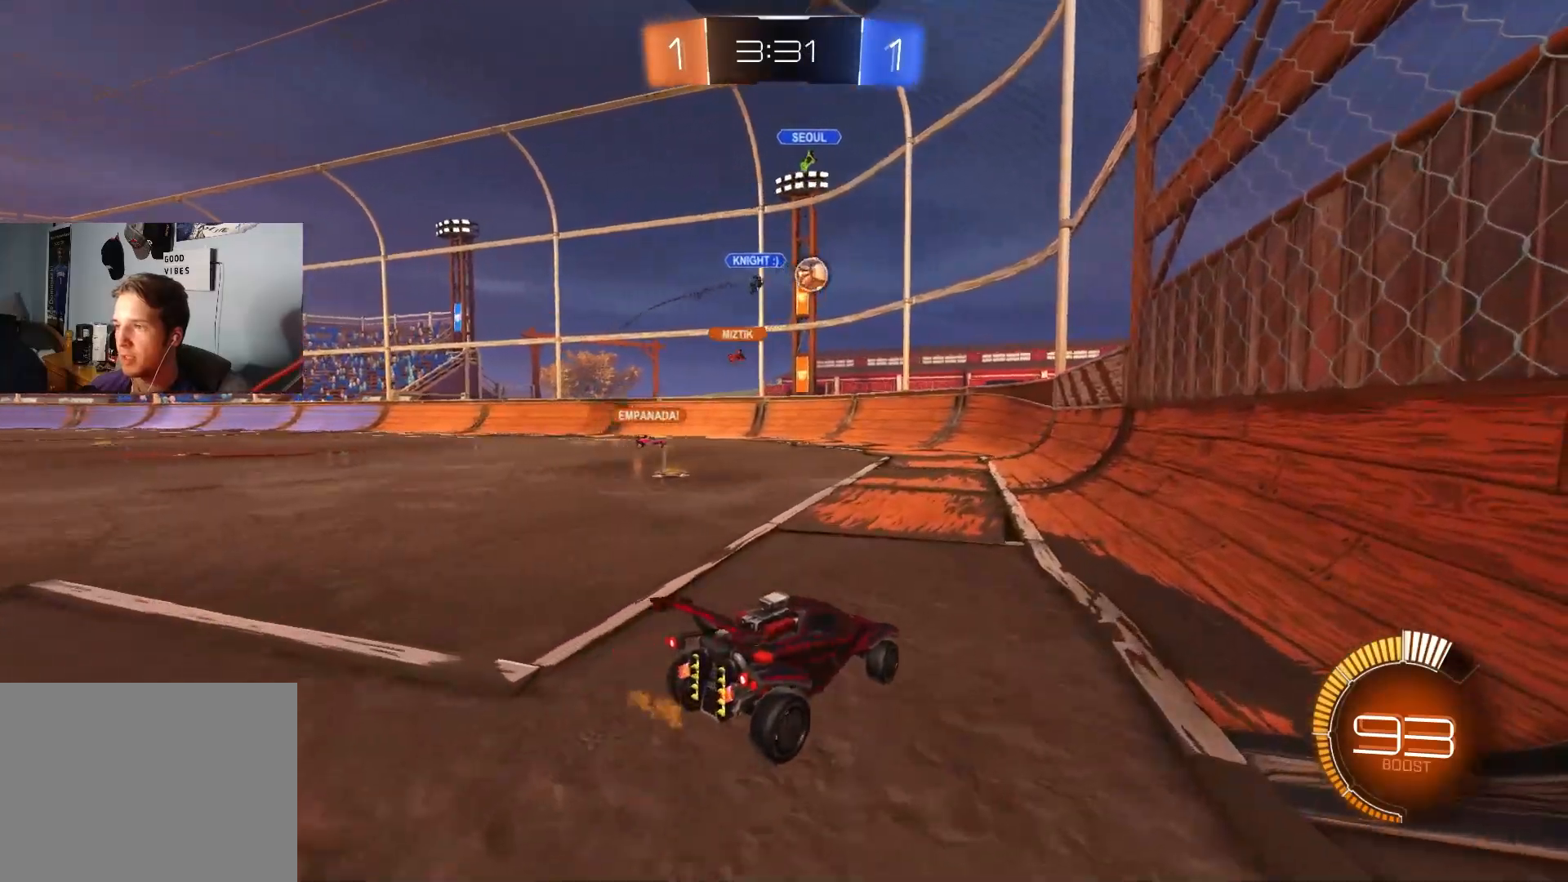
{"buttons": [], "left_stick": "center", "right_stick": "center", "events": [[133, "R2", "up"], [350, "left_stick", "left"], [467, "left_stick", "center"]]}
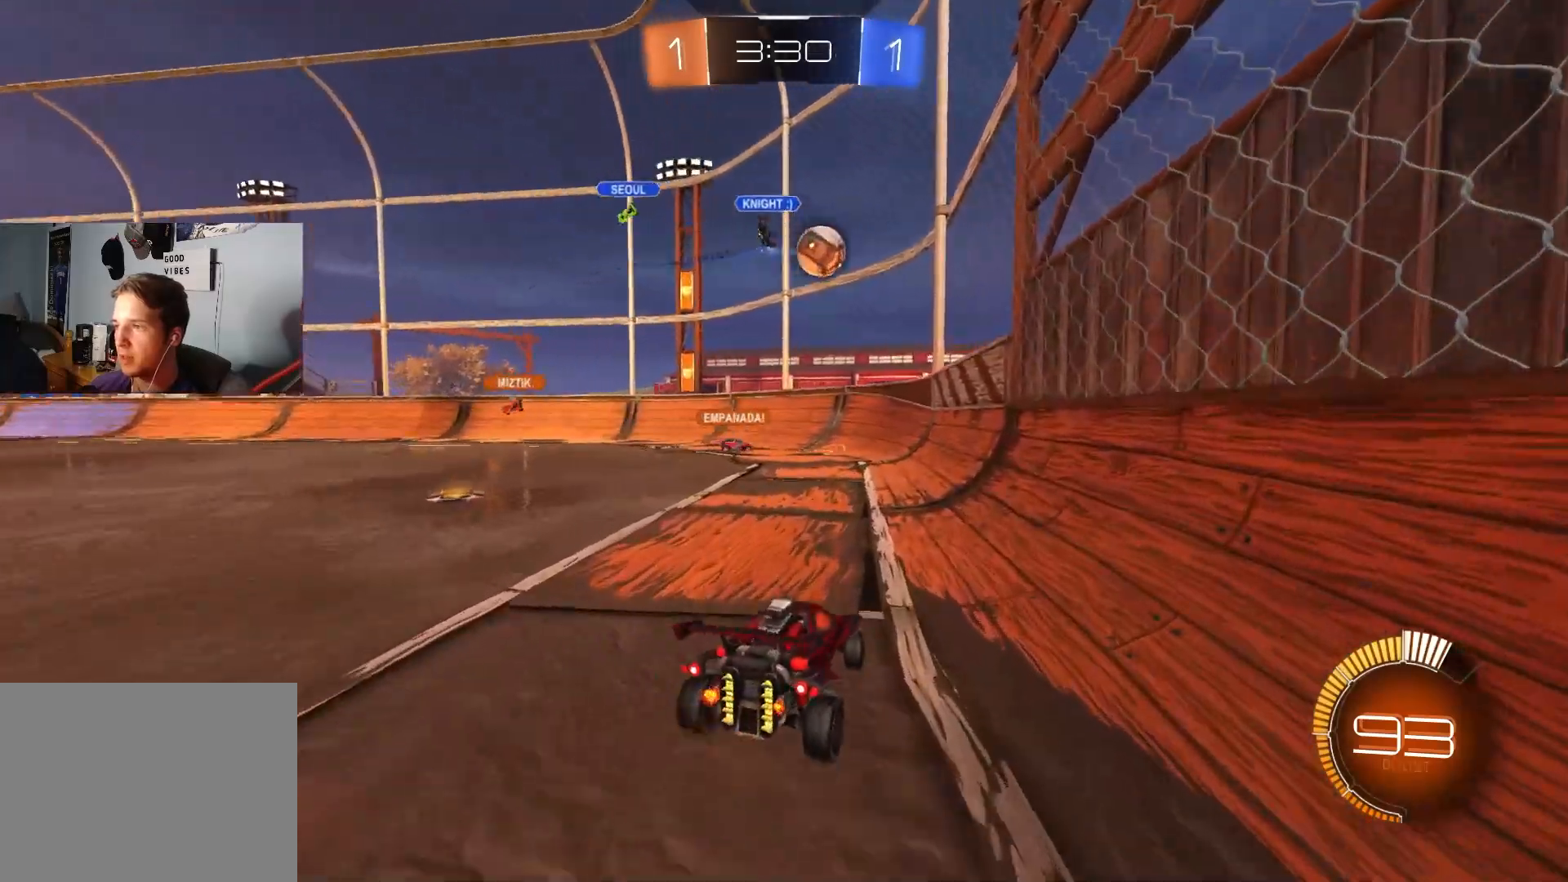
{"buttons": ["R2"], "left_stick": "left", "right_stick": "center", "events": [[117, "left_stick", "left"], [283, "R2", "down"]]}
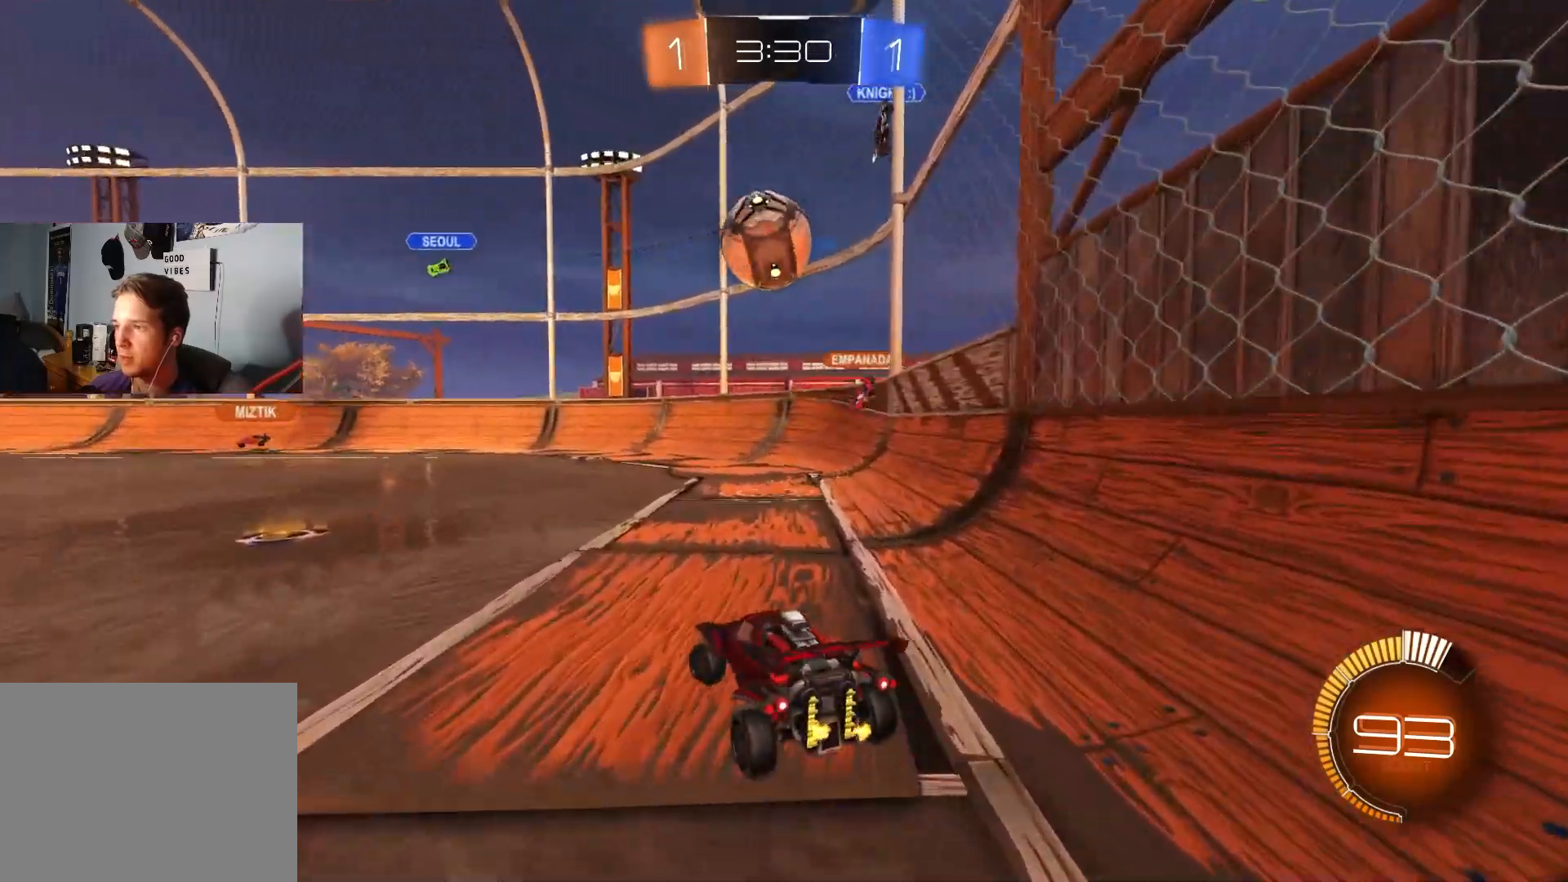
{"buttons": ["CROSS", "CIRCLE", "L1", "R2"], "left_stick": "up", "right_stick": "center", "events": [[50, "CIRCLE", "down"], [67, "CROSS", "down"], [117, "left_stick", "down"], [200, "CROSS", "up"], [317, "CROSS", "down"], [367, "L1", "down"], [400, "left_stick", "up"]]}
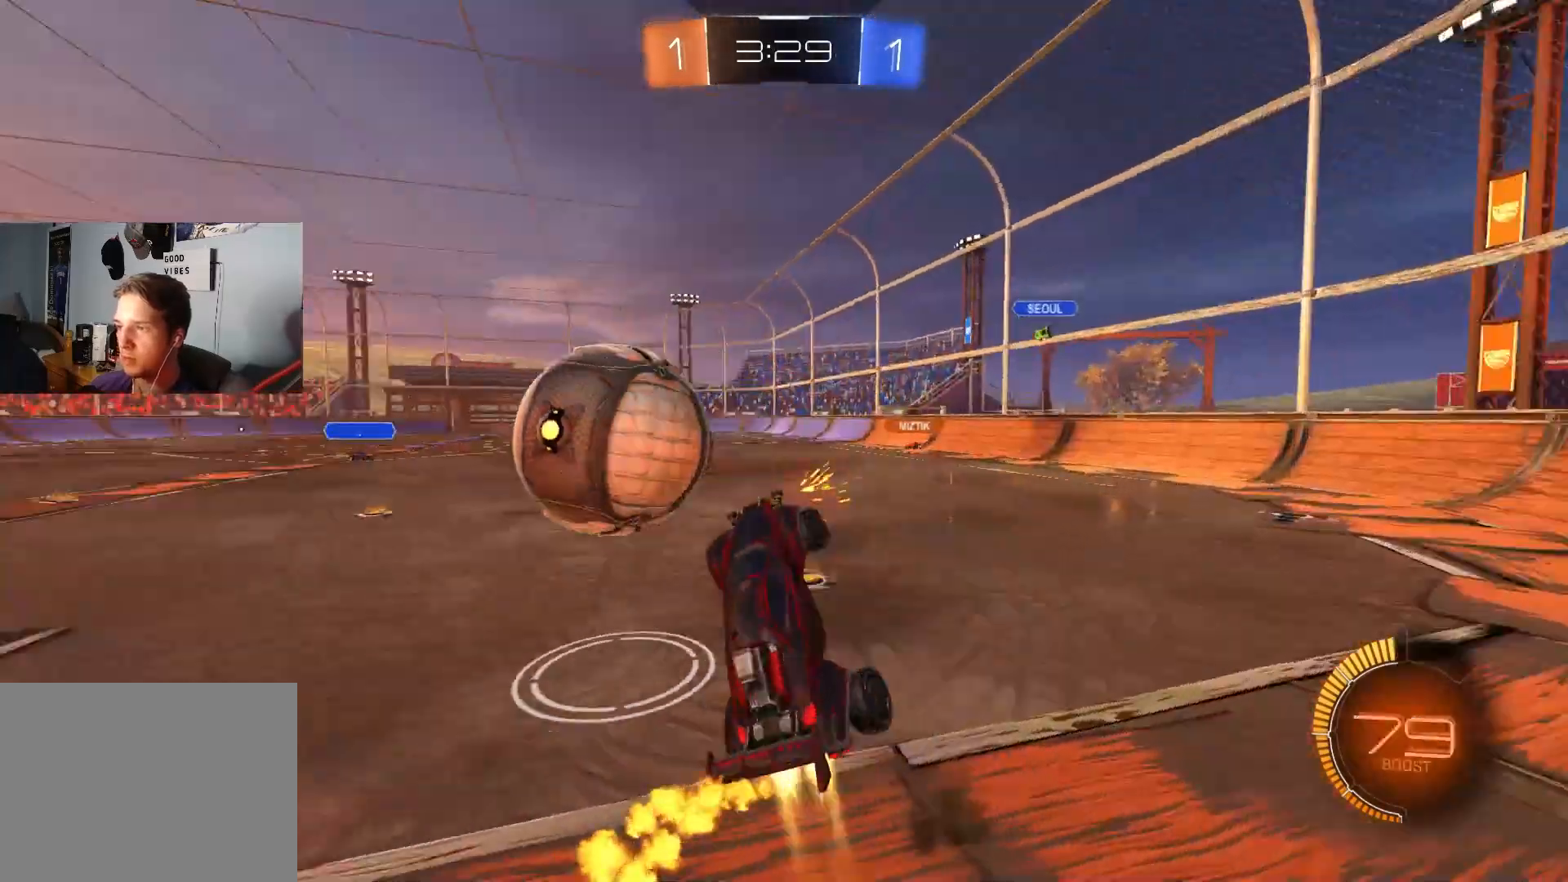
{"buttons": ["CIRCLE", "L1", "R2"], "left_stick": "left", "right_stick": "center", "events": [[83, "CROSS", "up"], [117, "left_stick", "down"], [200, "CIRCLE", "up"], [317, "R2", "up"], [367, "R2", "down"], [433, "CIRCLE", "down"], [433, "left_stick", "up"], [500, "left_stick", "left"]]}
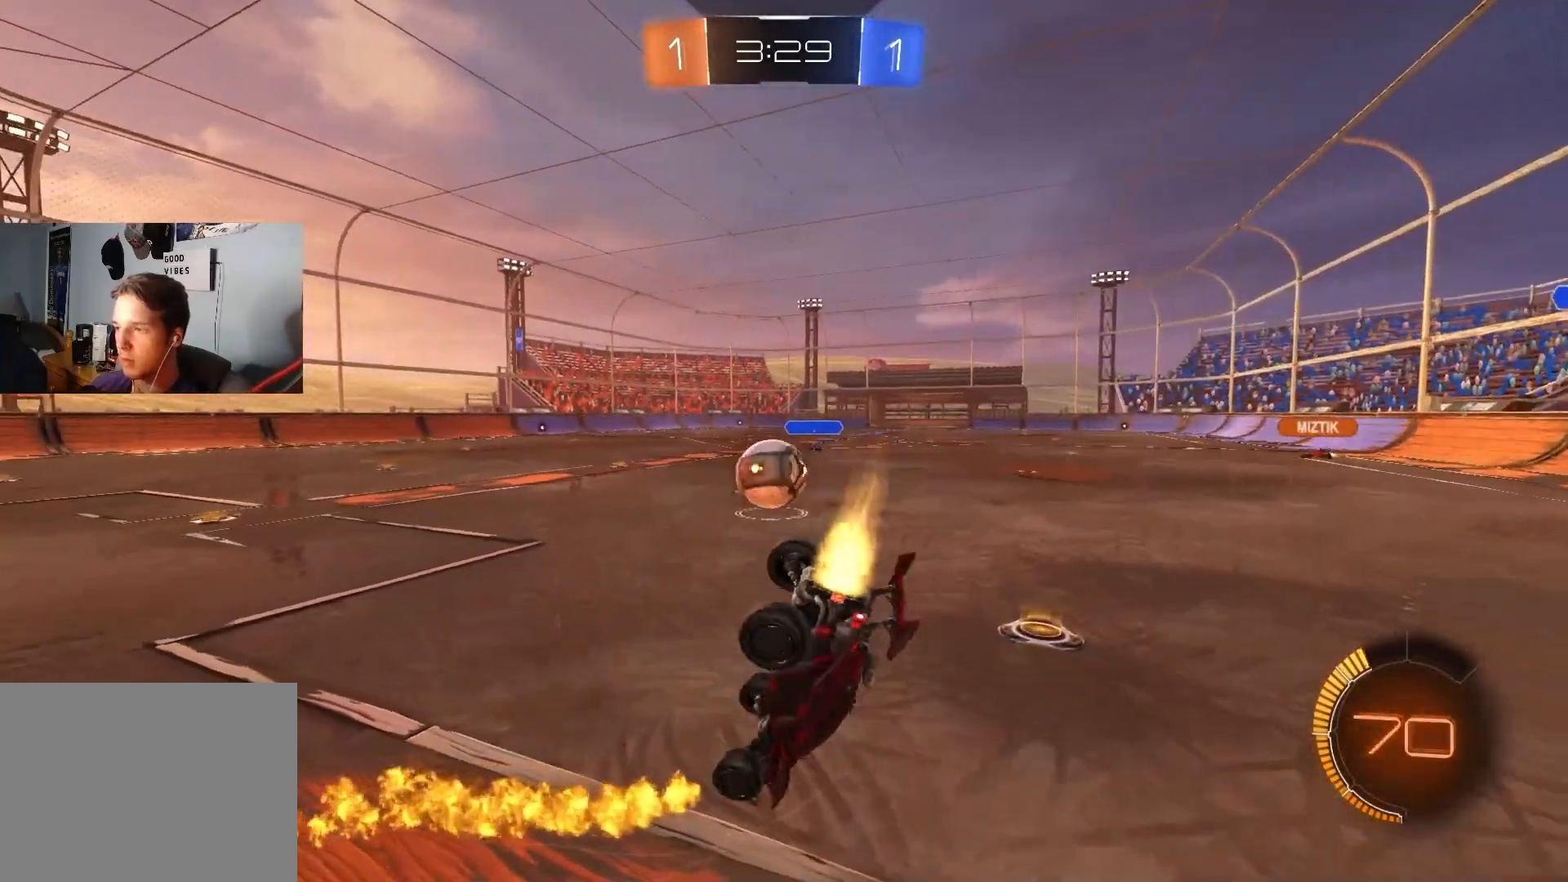
{"buttons": ["CIRCLE", "R2"], "left_stick": "left", "right_stick": "center", "events": [[17, "left_stick", "down-left"], [217, "L1", "up"], [300, "left_stick", "left"]]}
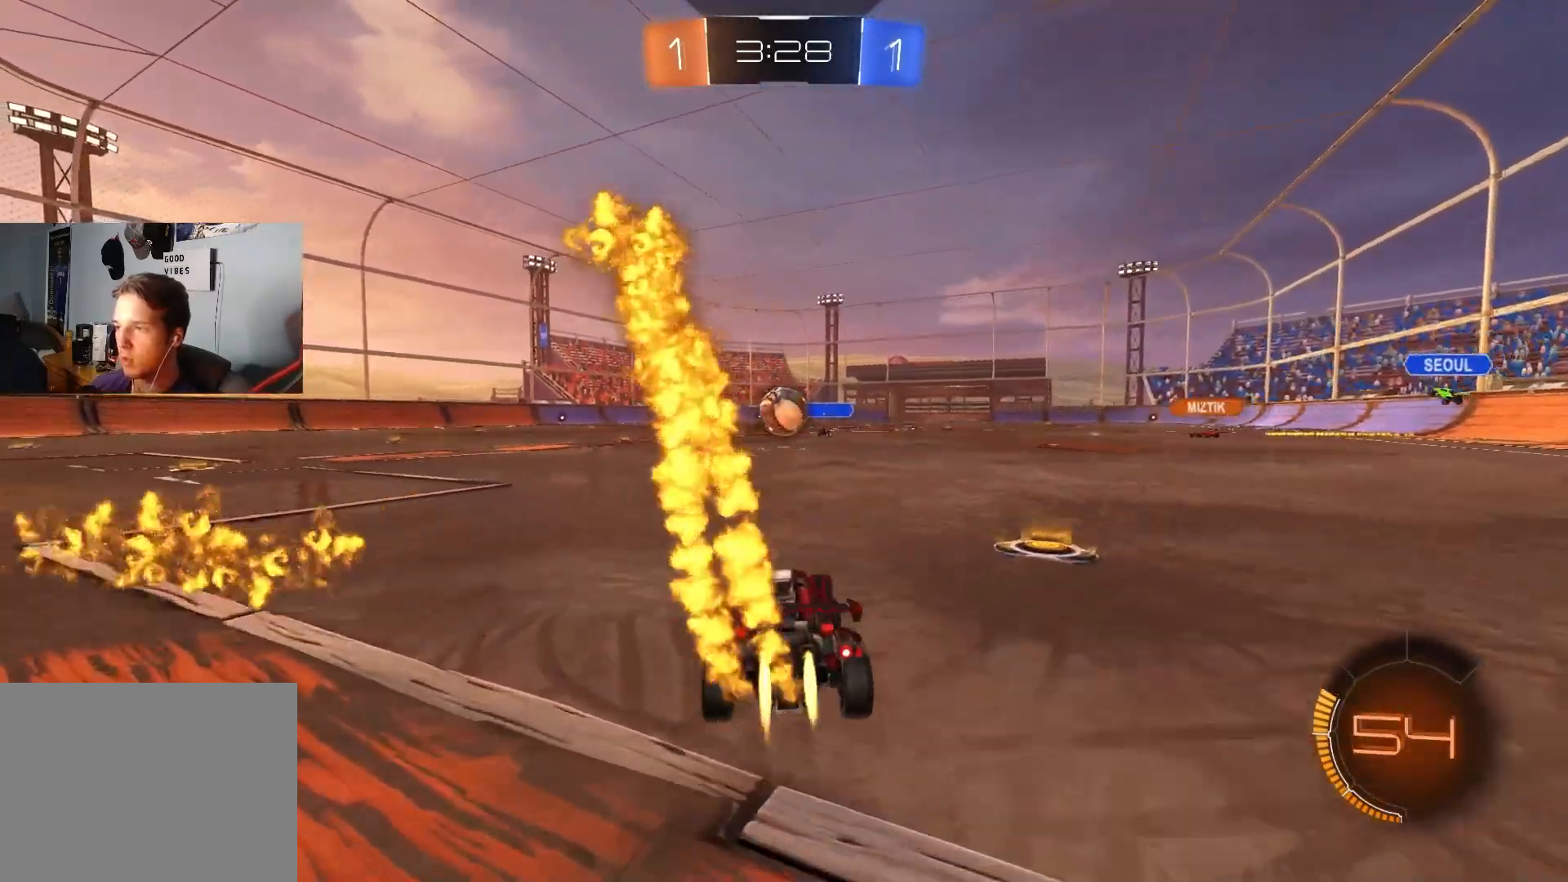
{"buttons": ["CROSS", "CIRCLE", "R2"], "left_stick": "down", "right_stick": "center", "events": [[367, "CROSS", "down"], [383, "left_stick", "down"]]}
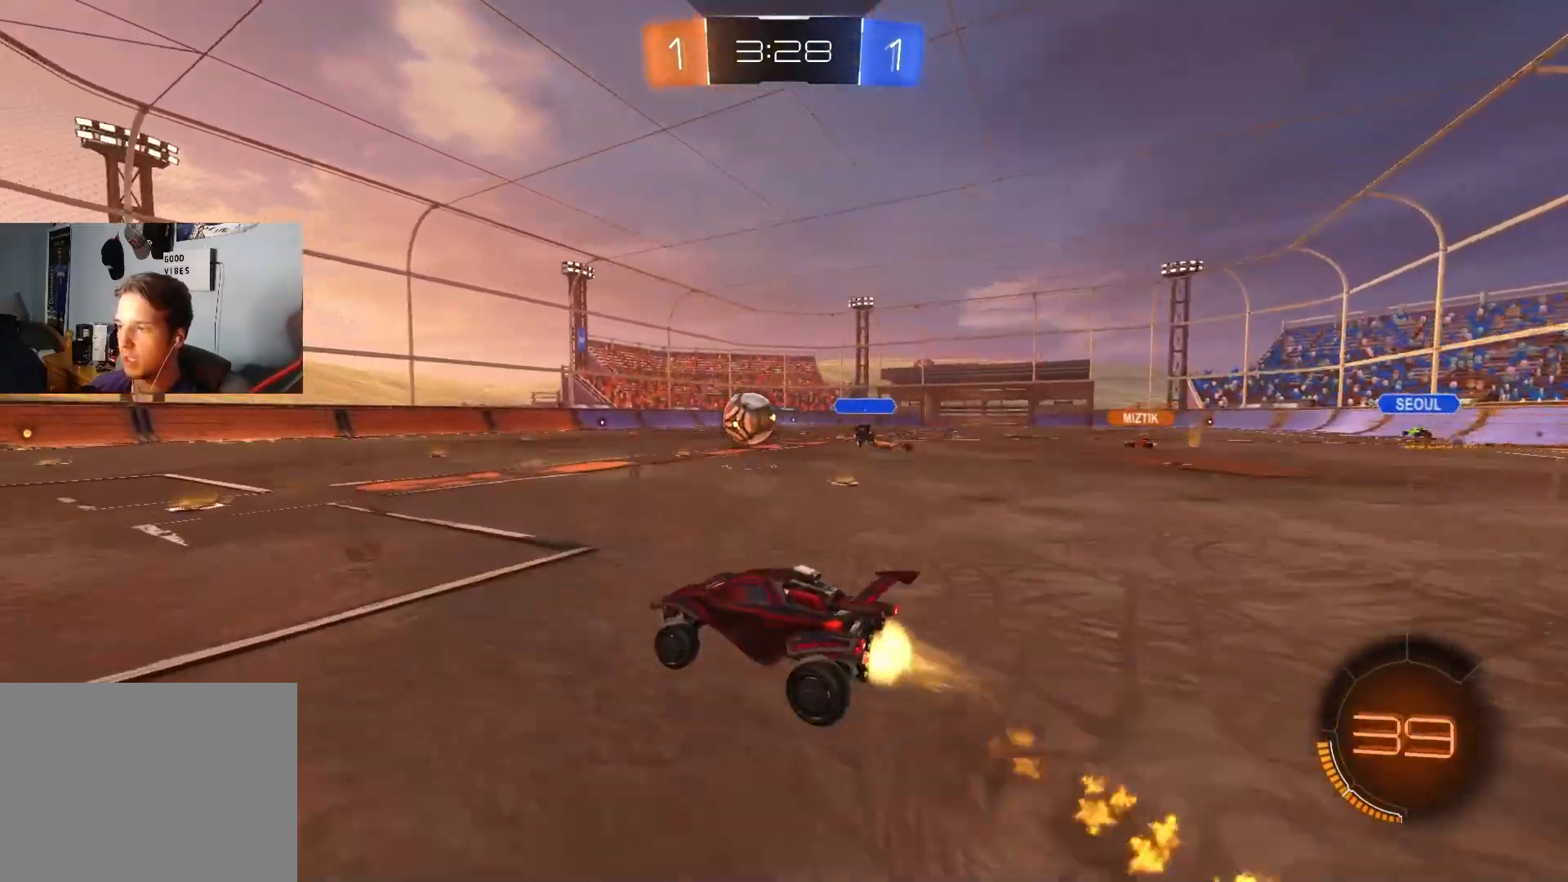
{"buttons": ["CIRCLE", "L1", "R2"], "left_stick": "down", "right_stick": "center", "events": [[117, "CROSS", "up"], [117, "left_stick", "up-right"], [167, "L1", "down"], [233, "CROSS", "down"], [283, "L3", "down"], [317, "TRIANGLE", "down"], [317, "left_stick", "down"], [333, "L3", "up"], [367, "CROSS", "up"], [400, "TRIANGLE", "up"]]}
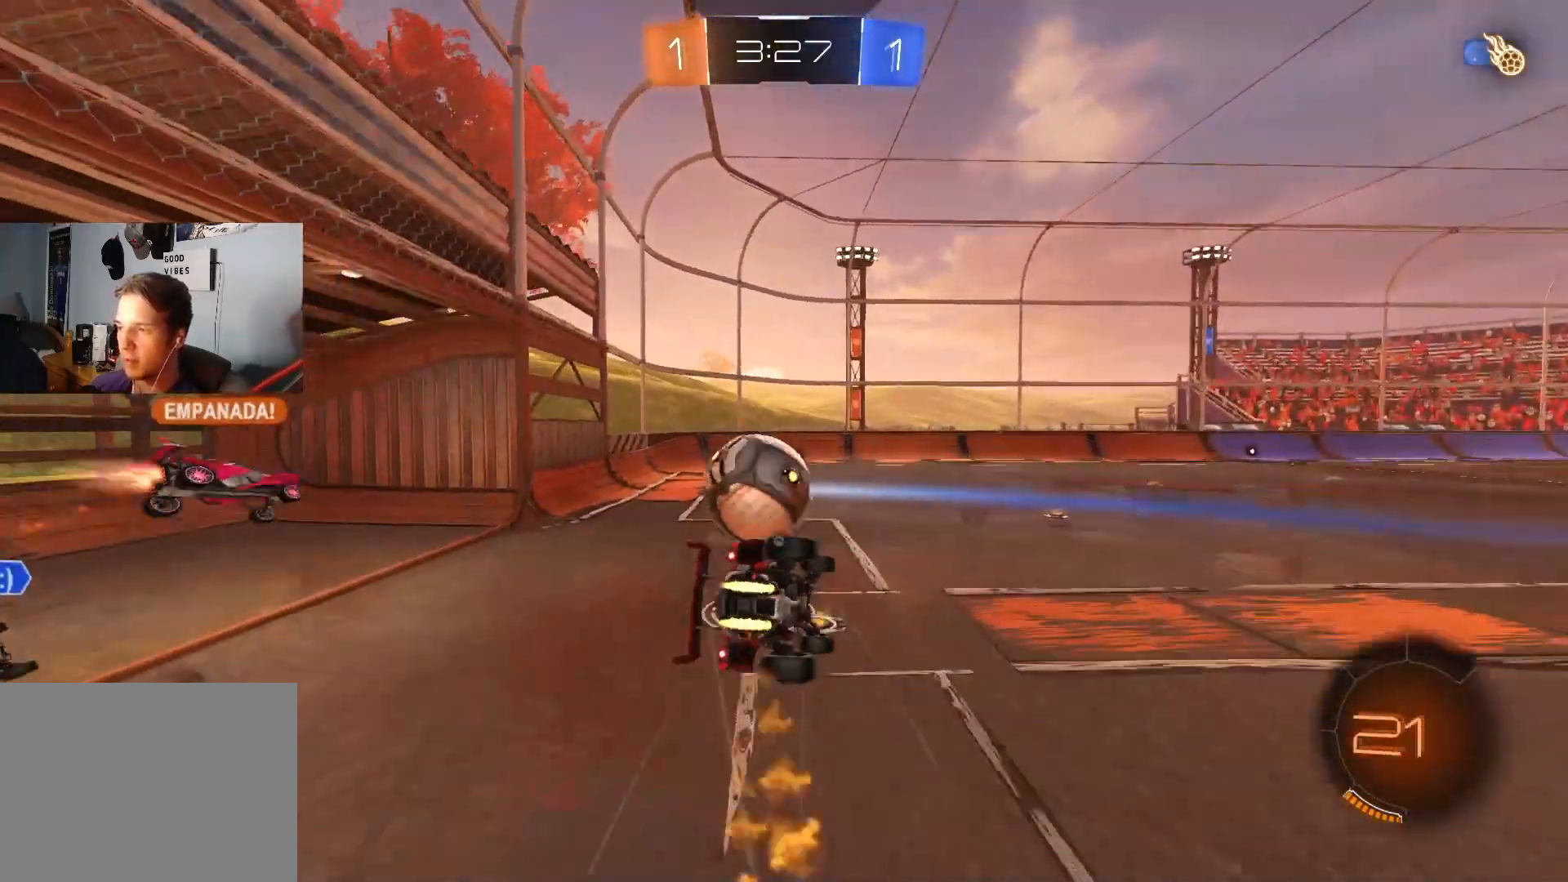
{"buttons": ["L1"], "left_stick": "down-left", "right_stick": "center", "events": [[150, "TRIANGLE", "down"], [167, "left_stick", "left"], [217, "left_stick", "down-left"], [300, "TRIANGLE", "up"], [400, "CIRCLE", "up"], [483, "R2", "up"]]}
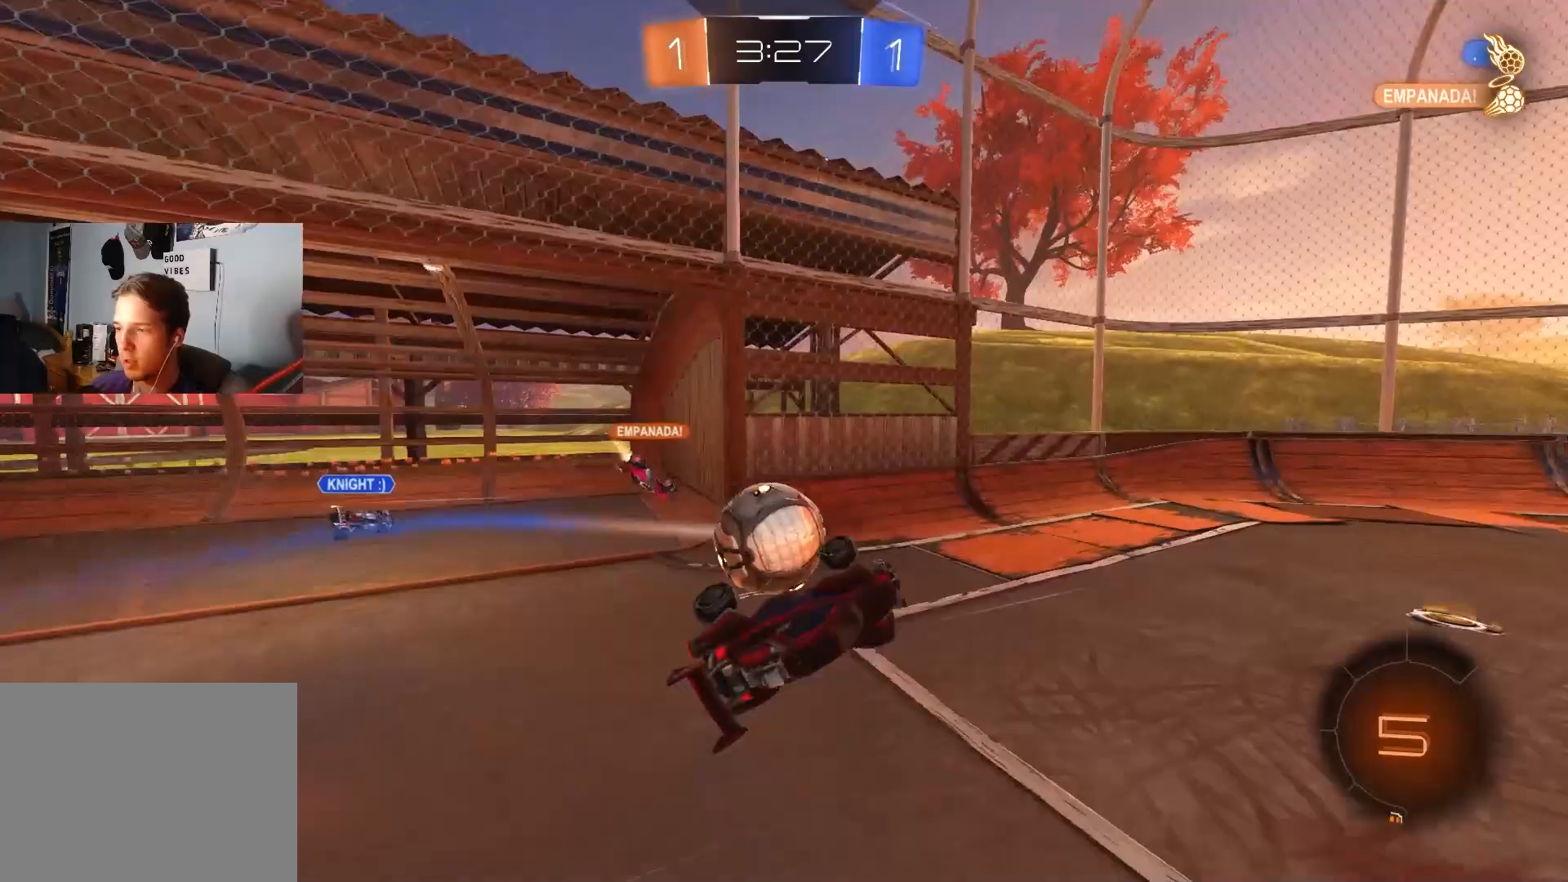
{"buttons": ["TRIANGLE", "R2"], "left_stick": "right", "right_stick": "center", "events": [[33, "left_stick", "center"], [83, "L1", "up"], [367, "R2", "down"], [400, "TRIANGLE", "down"], [433, "left_stick", "right"]]}
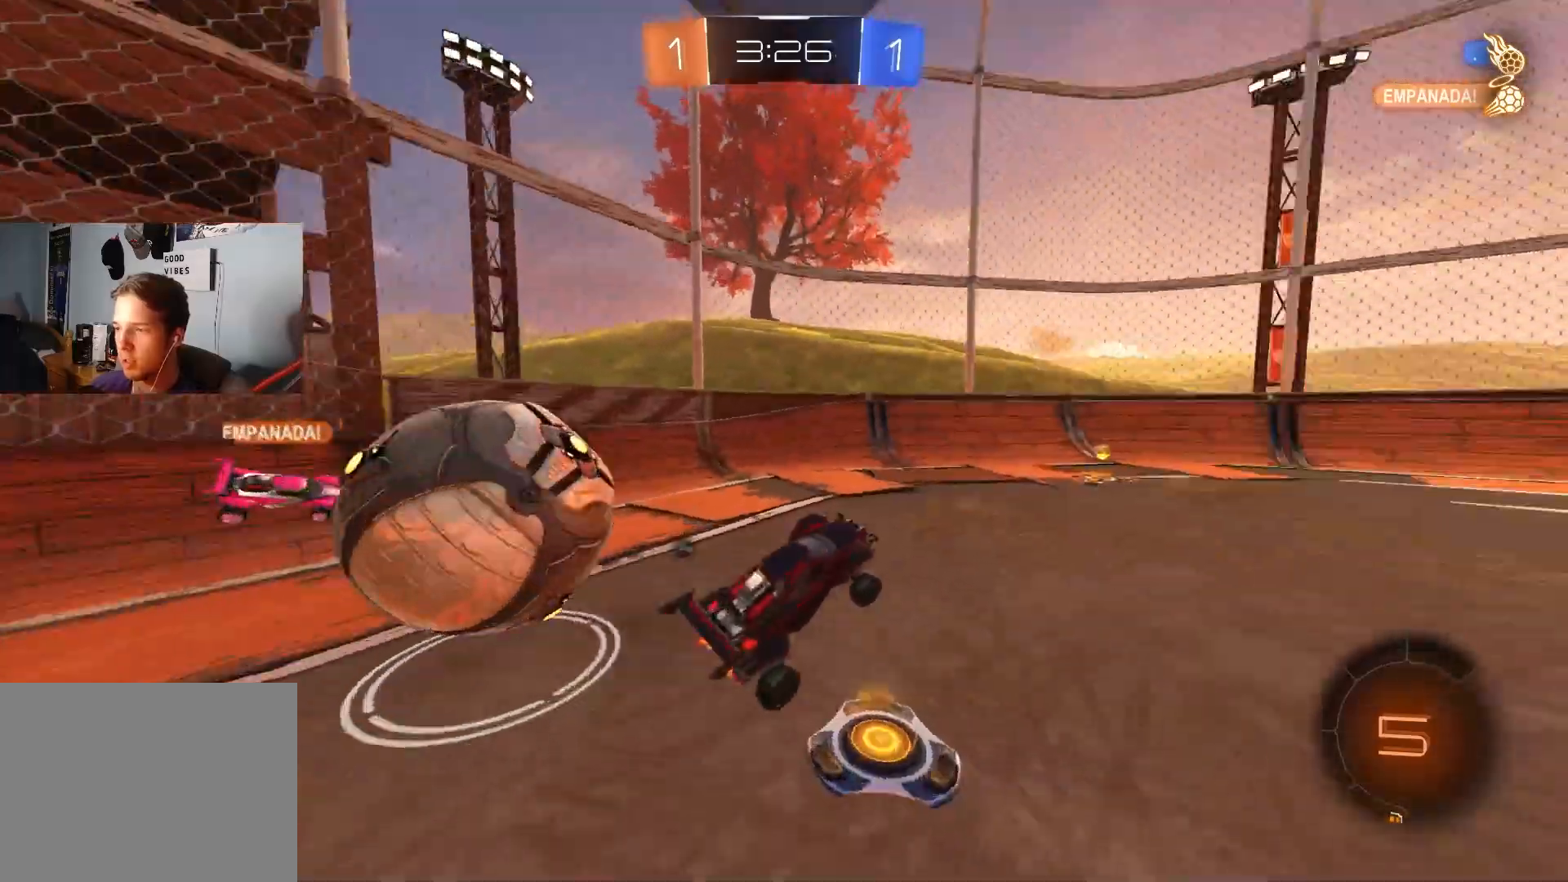
{"buttons": ["TRIANGLE", "R2"], "left_stick": "left", "right_stick": "center", "events": [[33, "TRIANGLE", "up"], [83, "left_stick", "left"], [267, "L2", "down"], [283, "R2", "up"], [350, "R2", "down"], [400, "TRIANGLE", "down"], [417, "L2", "up"]]}
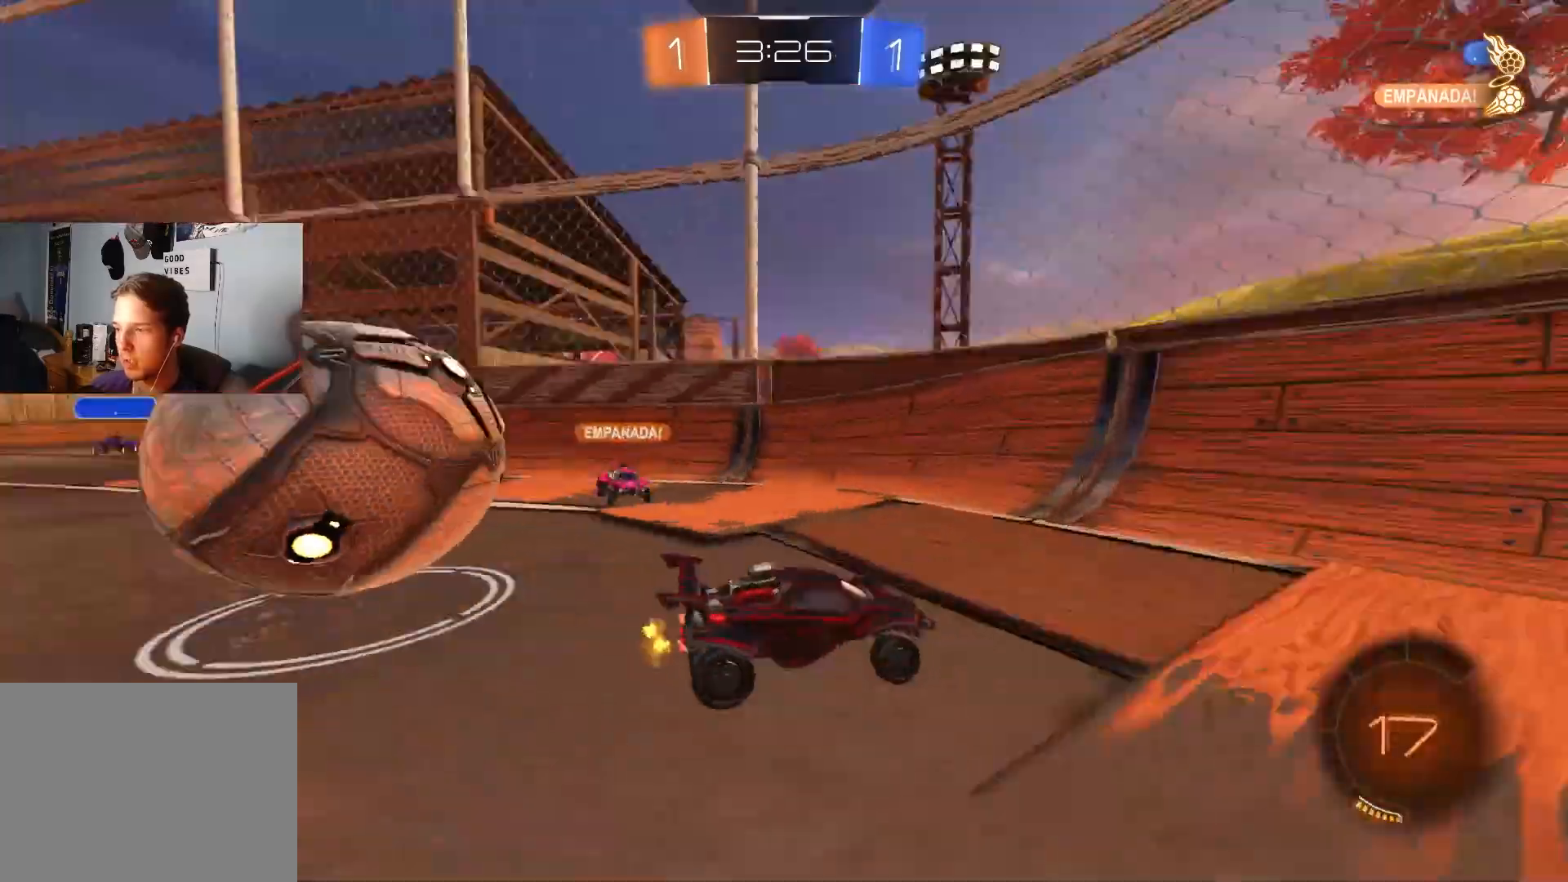
{"buttons": ["R2"], "left_stick": "down-right", "right_stick": "center", "events": [[17, "TRIANGLE", "up"], [100, "left_stick", "center"], [283, "left_stick", "down-right"]]}
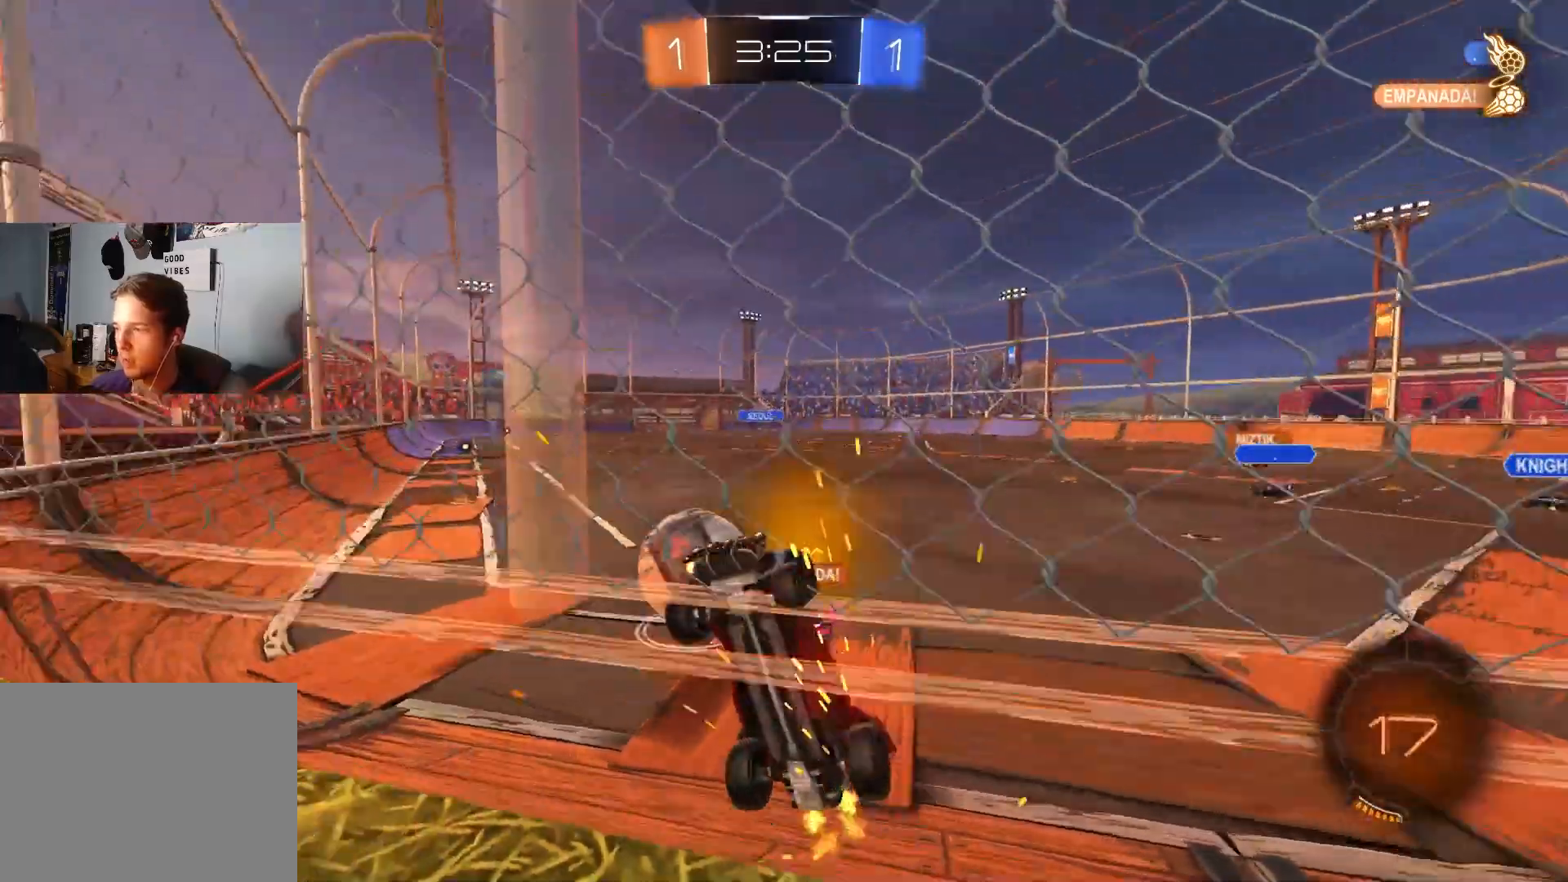
{"buttons": ["L1", "R2"], "left_stick": "down-right", "right_stick": "center", "events": [[33, "L1", "down"], [150, "L1", "up"], [500, "L1", "down"]]}
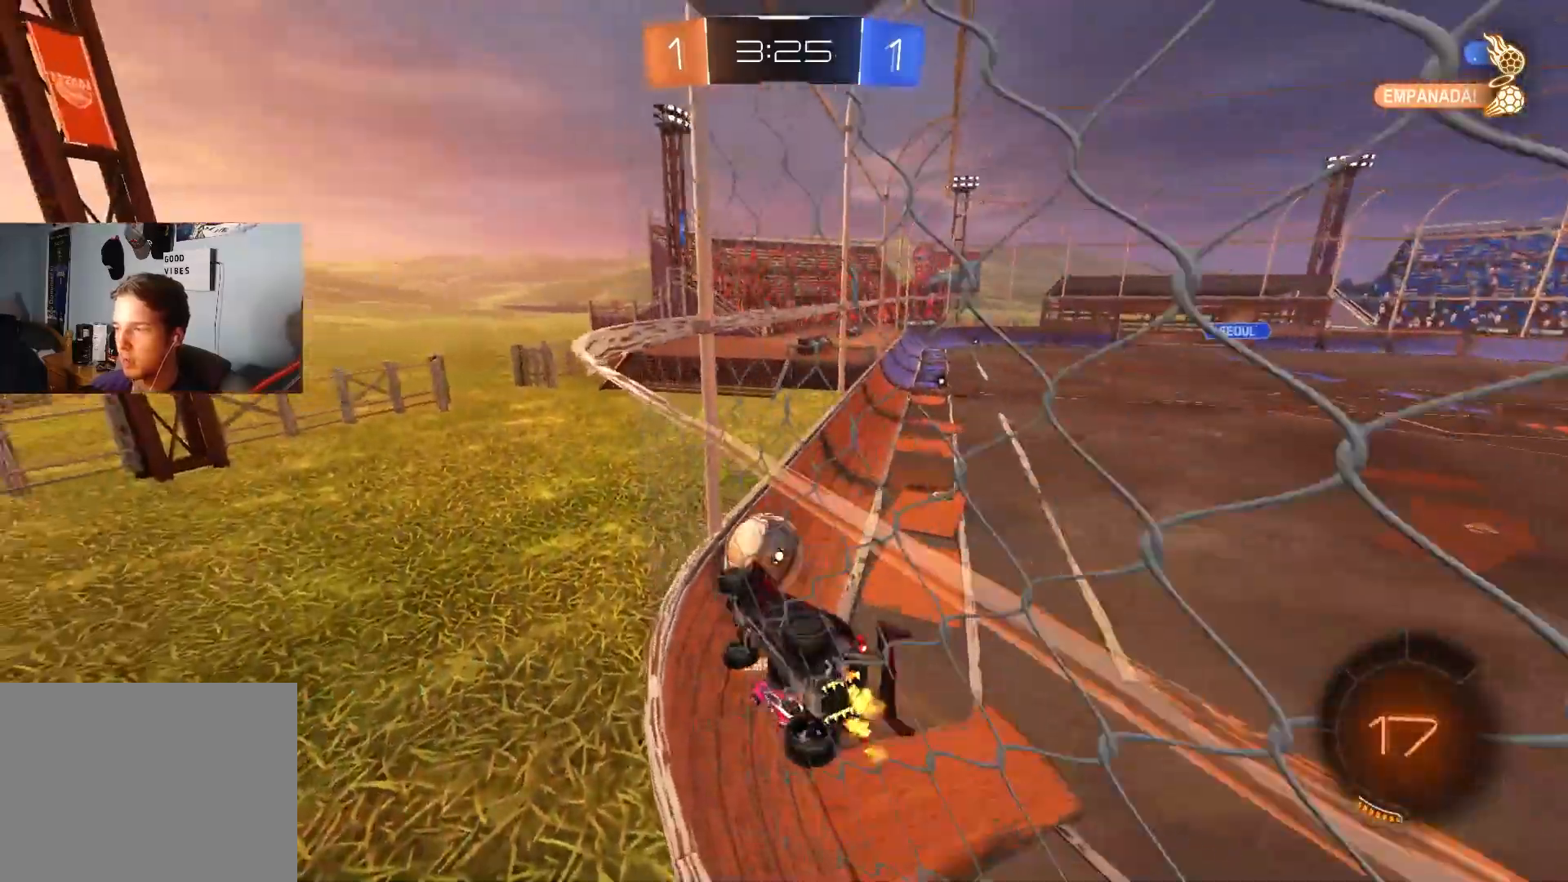
{"buttons": ["R2"], "left_stick": "down-left", "right_stick": "center", "events": [[100, "L1", "up"], [383, "left_stick", "down-left"]]}
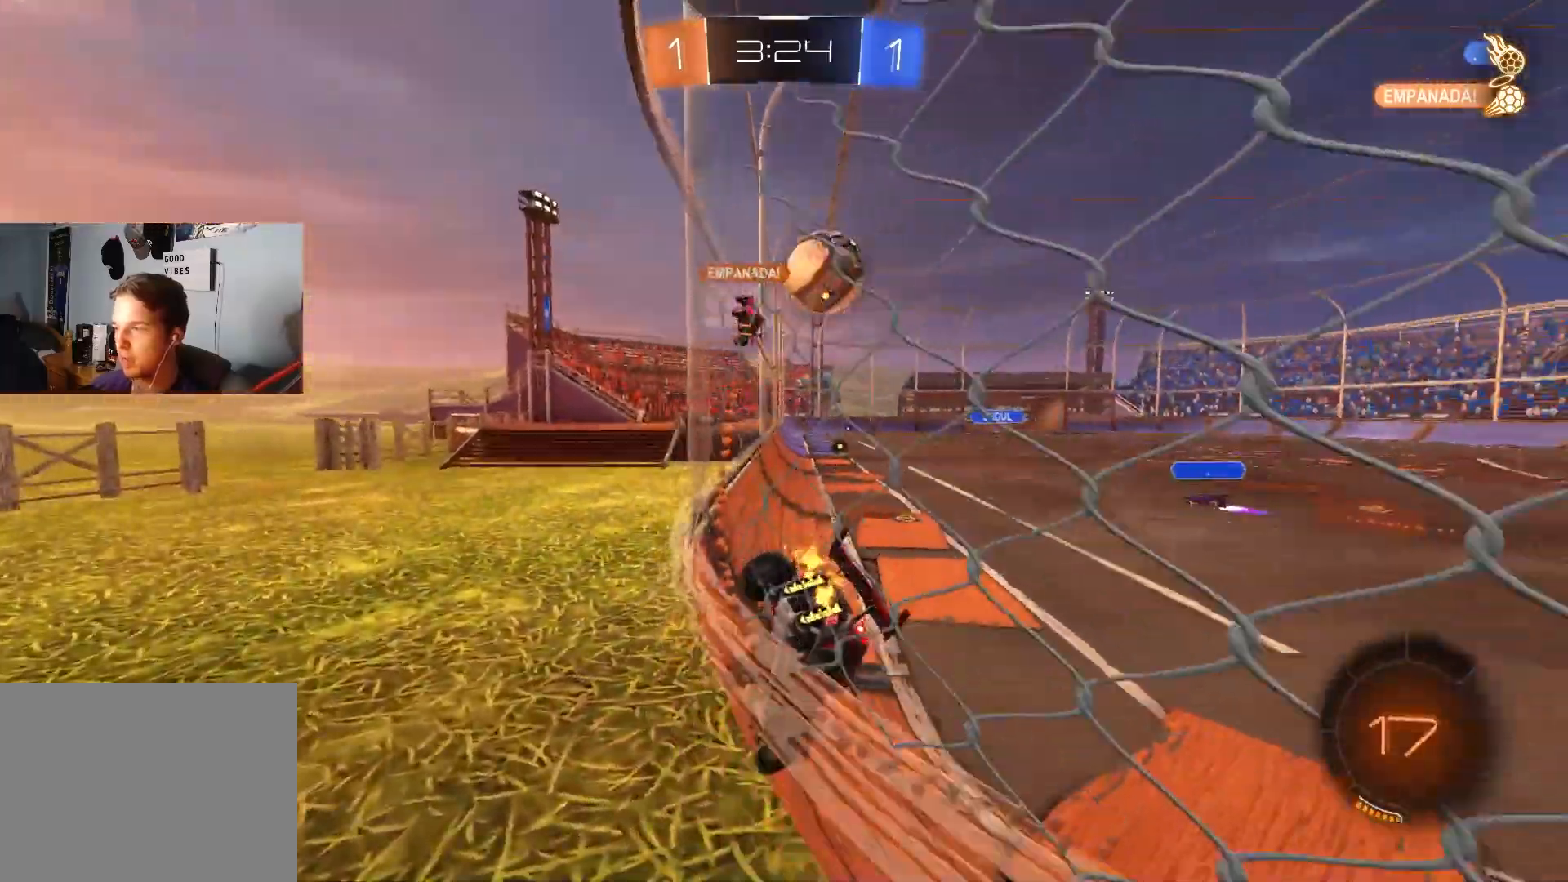
{"buttons": ["R2"], "left_stick": "down-right", "right_stick": "center", "events": [[33, "left_stick", "left"], [150, "left_stick", "center"], [433, "left_stick", "down-right"]]}
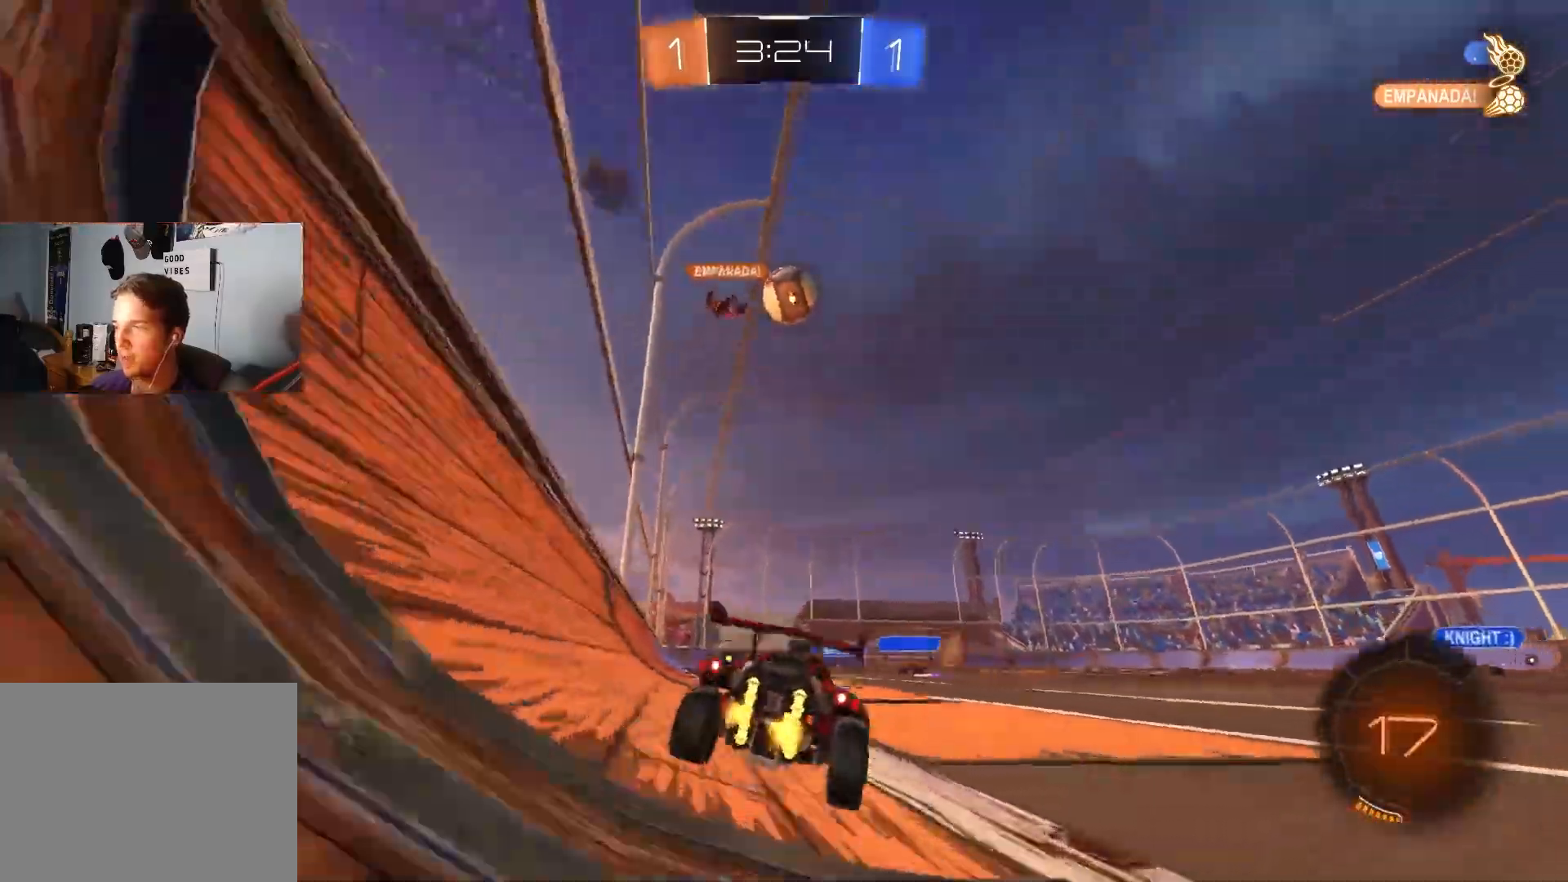
{"buttons": ["R2"], "left_stick": "left", "right_stick": "center", "events": [[100, "left_stick", "center"], [233, "right_stick", "down"], [300, "left_stick", "left"], [500, "right_stick", "center"]]}
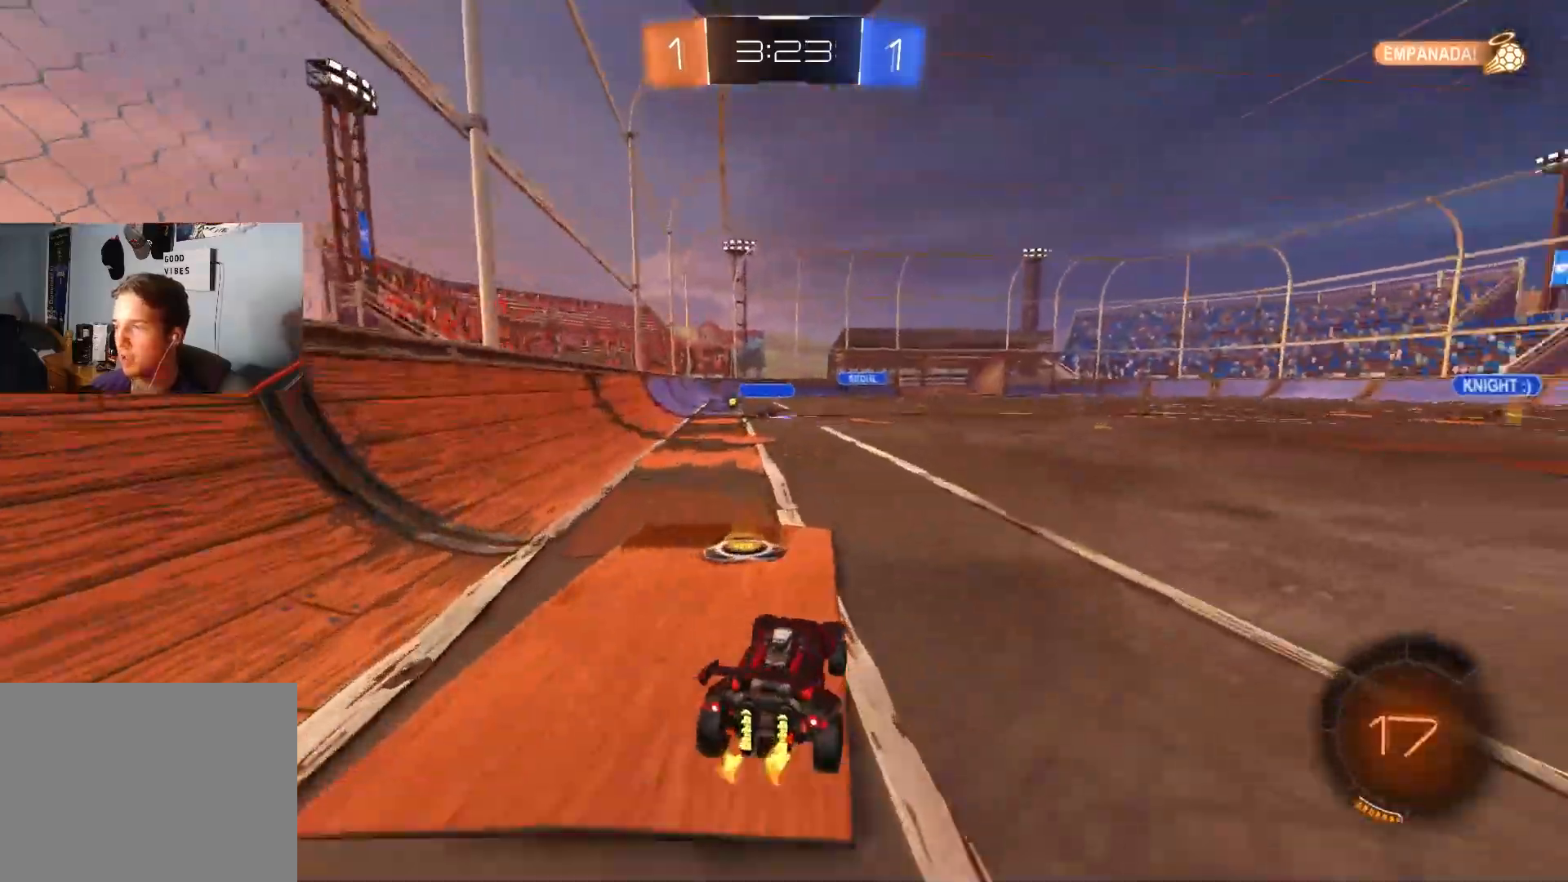
{"buttons": ["R2"], "left_stick": "down-left", "right_stick": "center", "events": [[17, "left_stick", "right"], [150, "left_stick", "center"], [333, "left_stick", "down-left"]]}
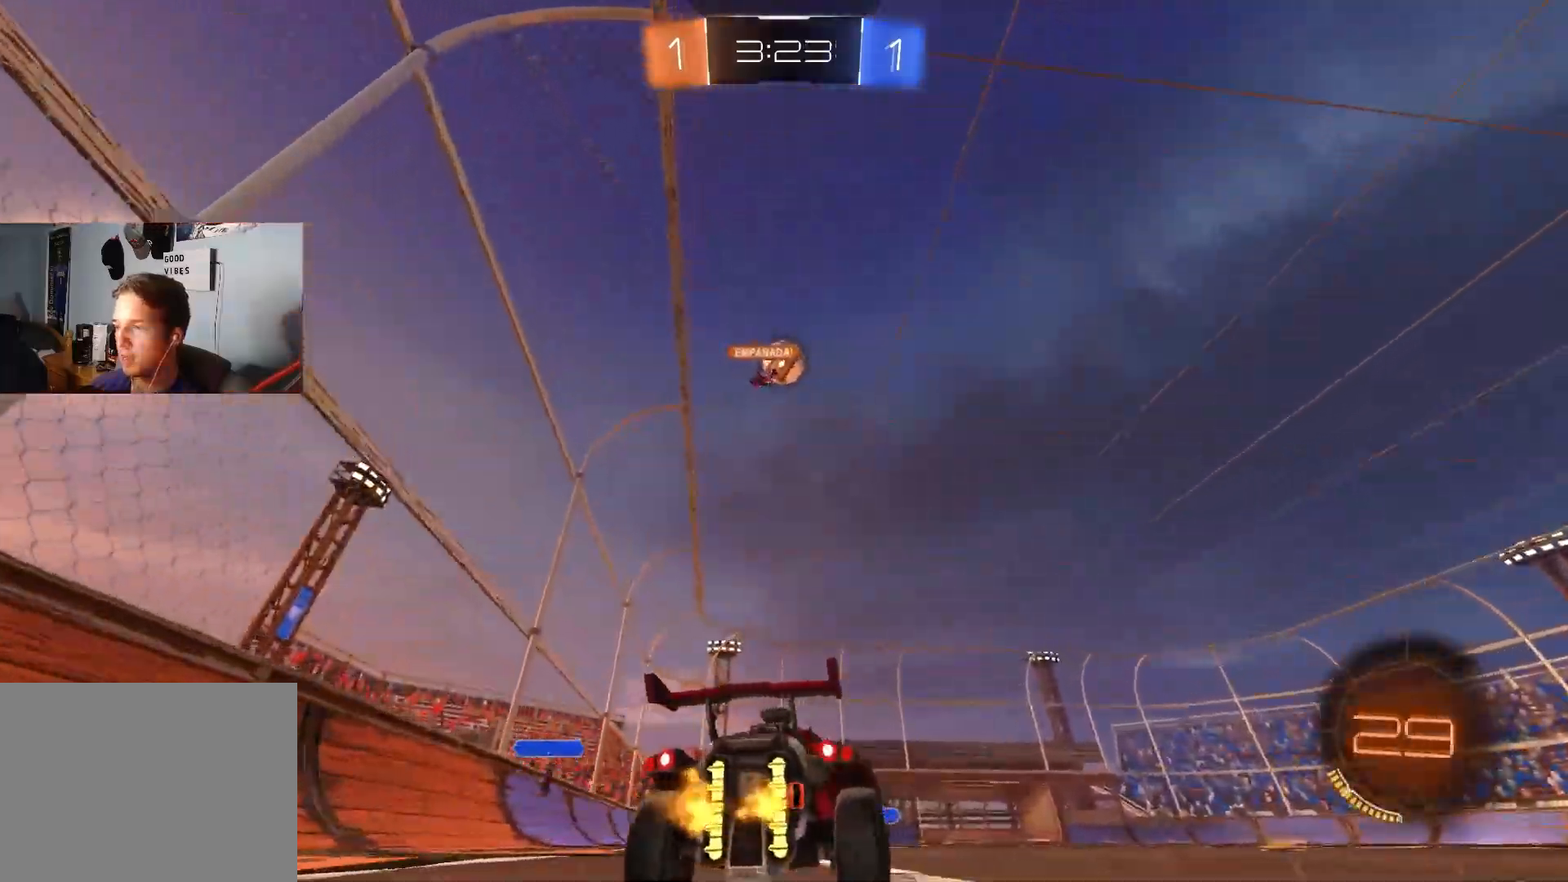
{"buttons": ["R2"], "left_stick": "left", "right_stick": "center", "events": [[217, "left_stick", "down-right"], [300, "left_stick", "center"], [367, "left_stick", "left"]]}
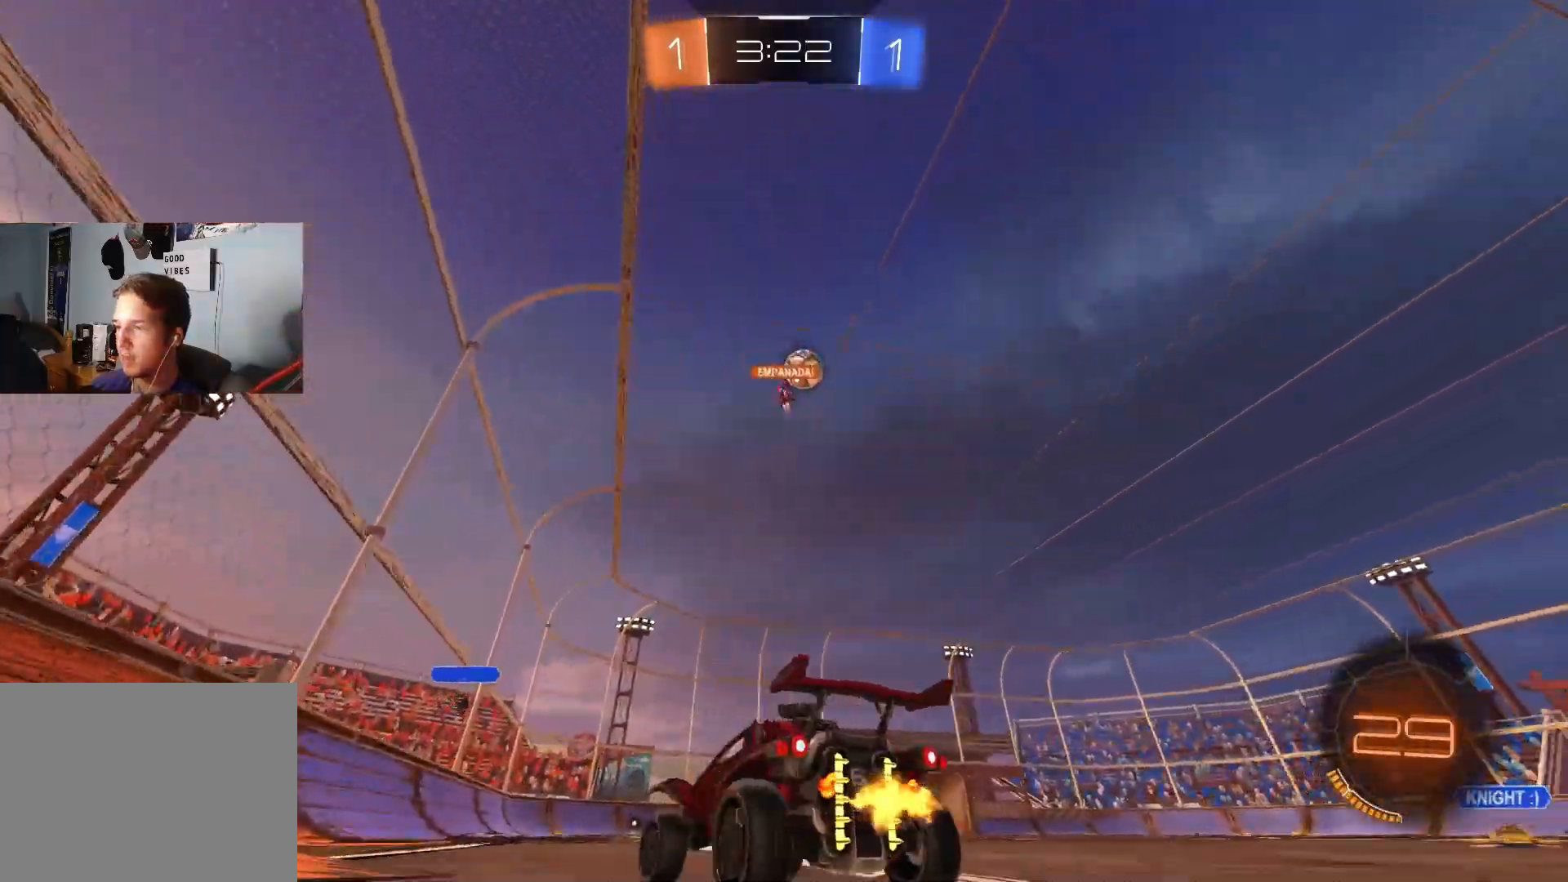
{"buttons": ["R2"], "left_stick": "center", "right_stick": "center", "events": [[33, "left_stick", "center"], [233, "left_stick", "down-right"], [483, "left_stick", "center"]]}